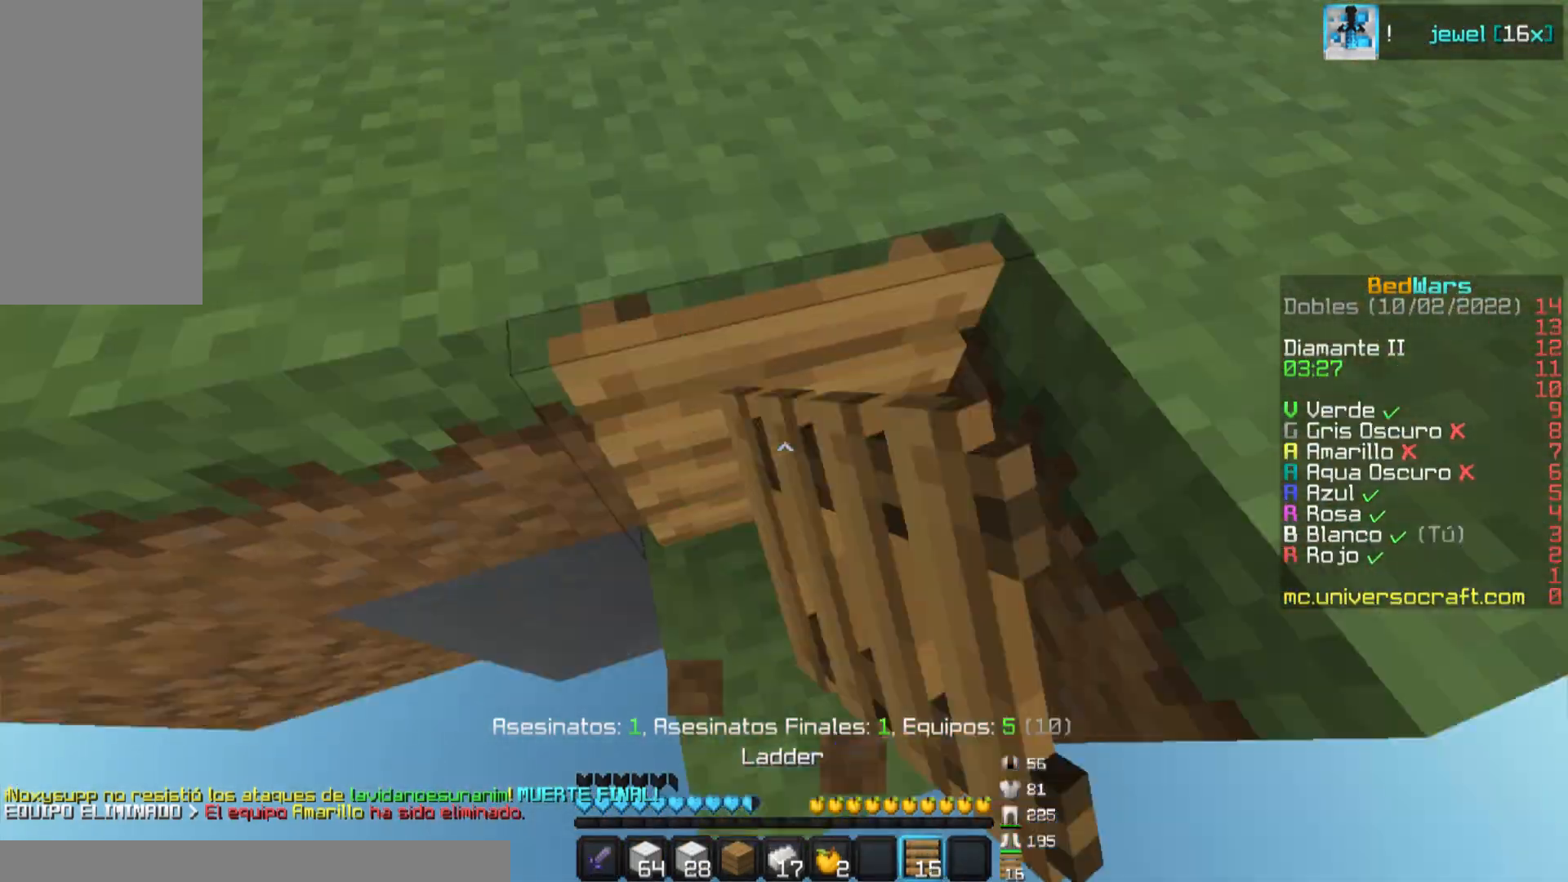
Gameplay with keyboard and mouse; each line is a JSON object with the keys and mouse buttons held at the frame after it. "events" lists presses ("down") and releases ("up") of "a", "d", "s", "w" and "mouse_left" between this image and that frame as [ms after this image, input, new state], when the widget could be followed in between; "mouse_right" appears only as held states. "mouse_left", "mouse_right" = the "left", "right" buttons of the "mouse" list. No other keys are recorded. Fast repeated clicks can show as one long hold. Mouse movement is not recorded.
{"keys": ["d", "s"], "mouse": [], "events": [[100, "d", "up"], [317, "d", "down"], [367, "w", "up"], [467, "s", "down"]]}
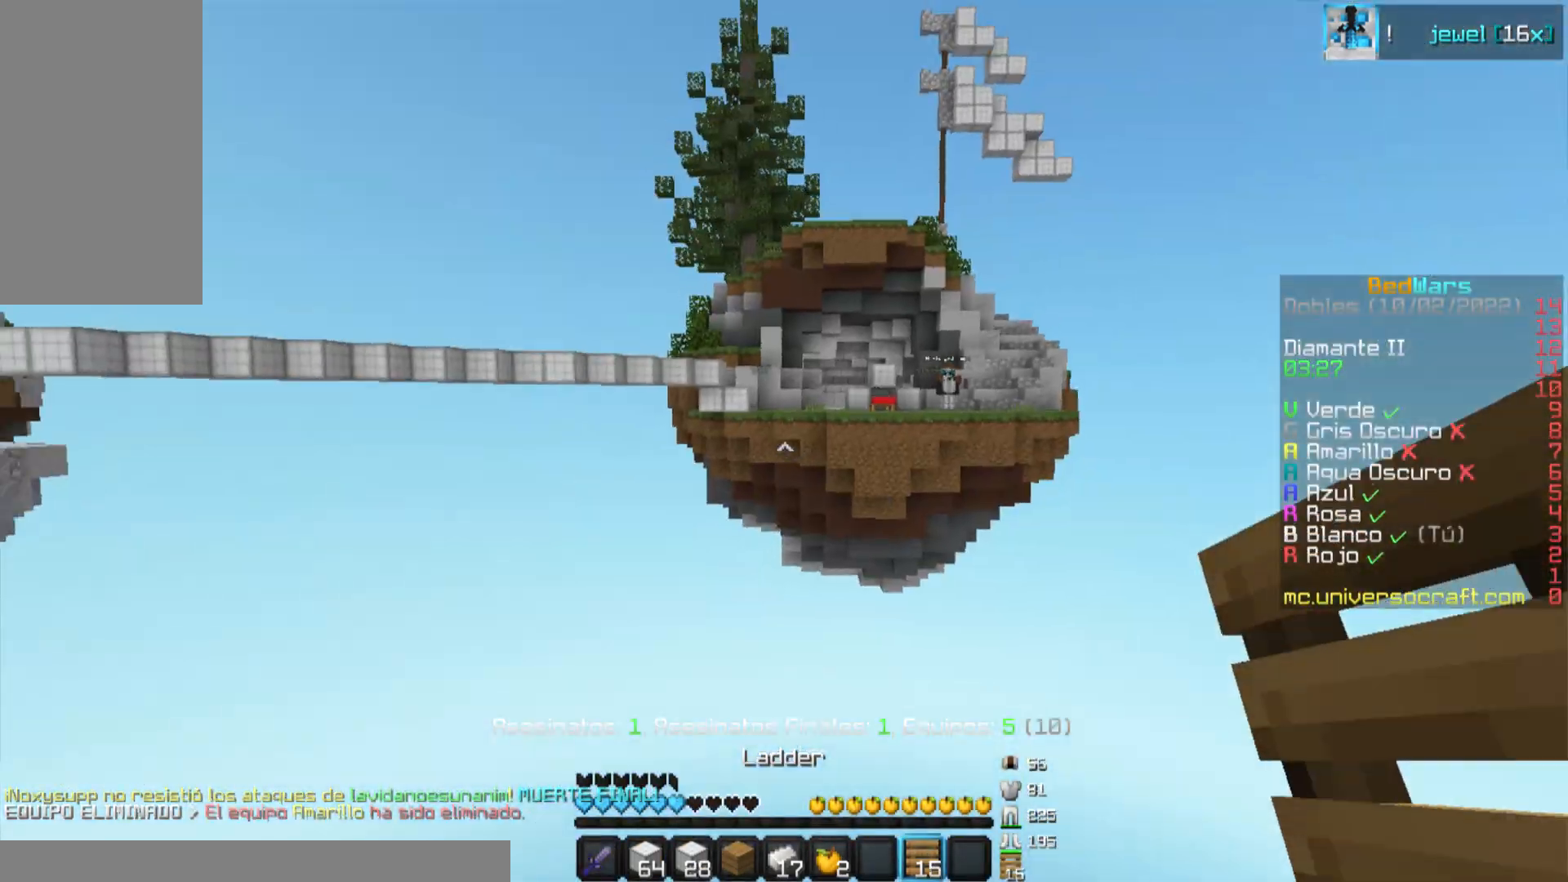
{"keys": ["a", "s"], "mouse": [], "events": [[100, "d", "up"], [367, "a", "down"]]}
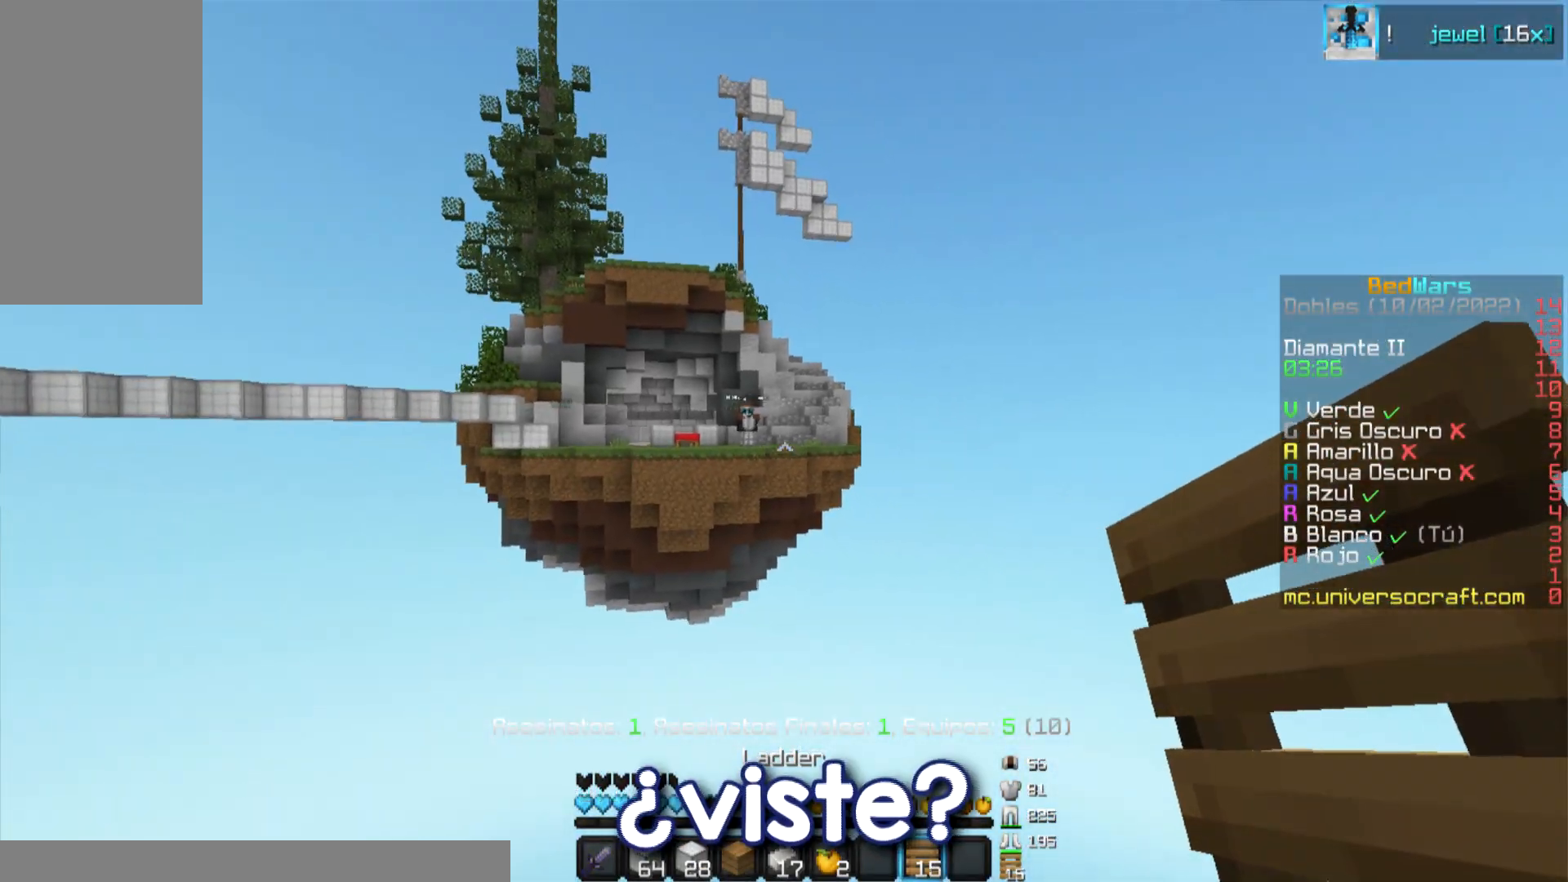
{"keys": [], "mouse": [], "events": [[117, "a", "up"], [117, "s", "up"]]}
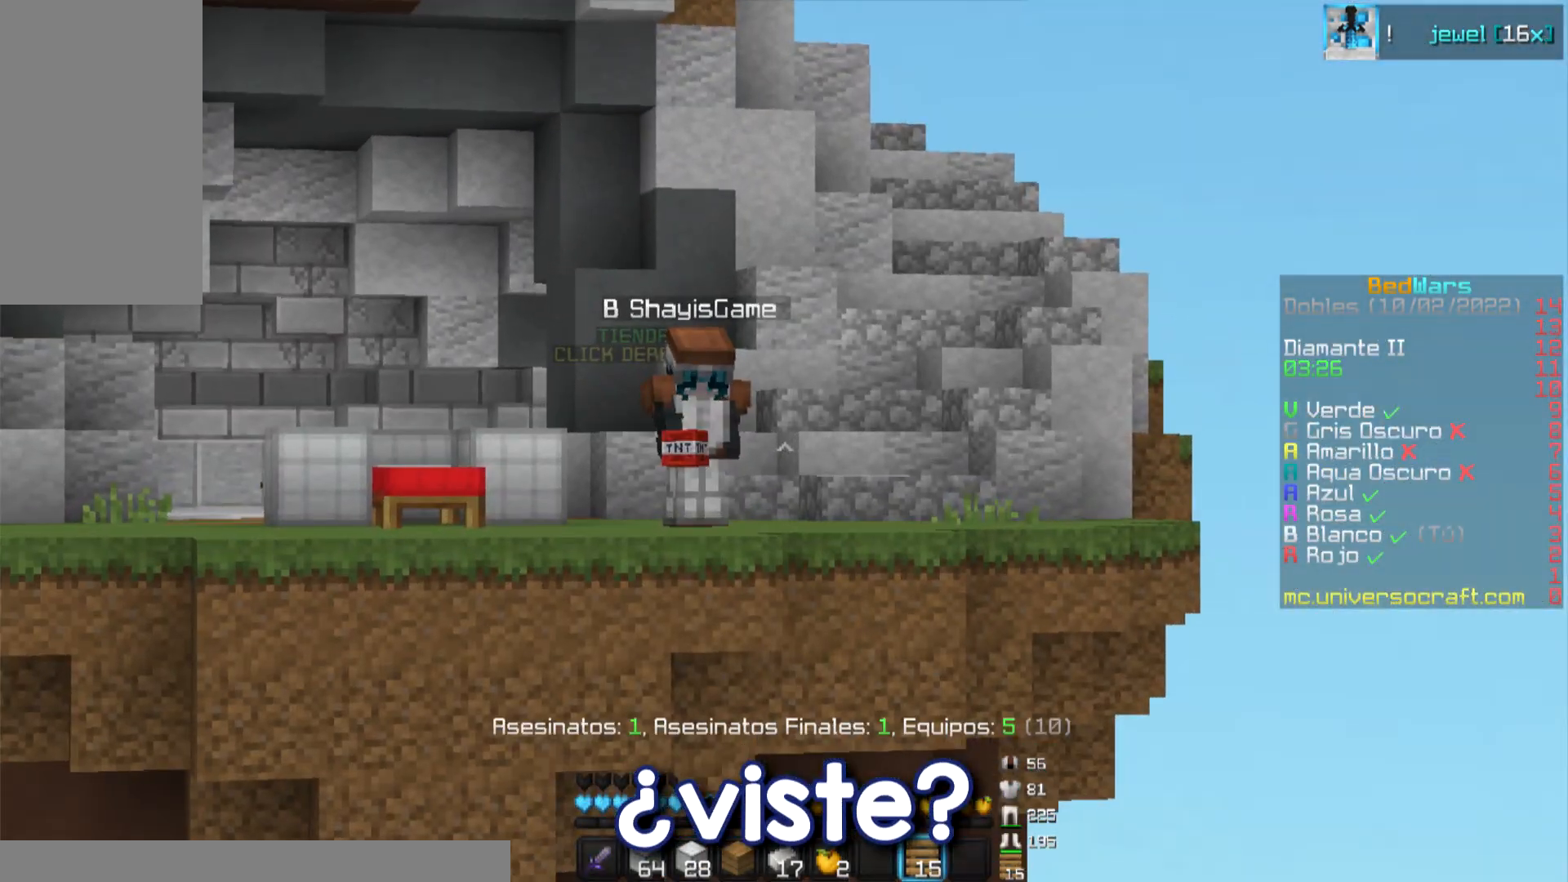
{"keys": ["a", "s"], "mouse": [], "events": [[283, "a", "down"], [317, "s", "down"]]}
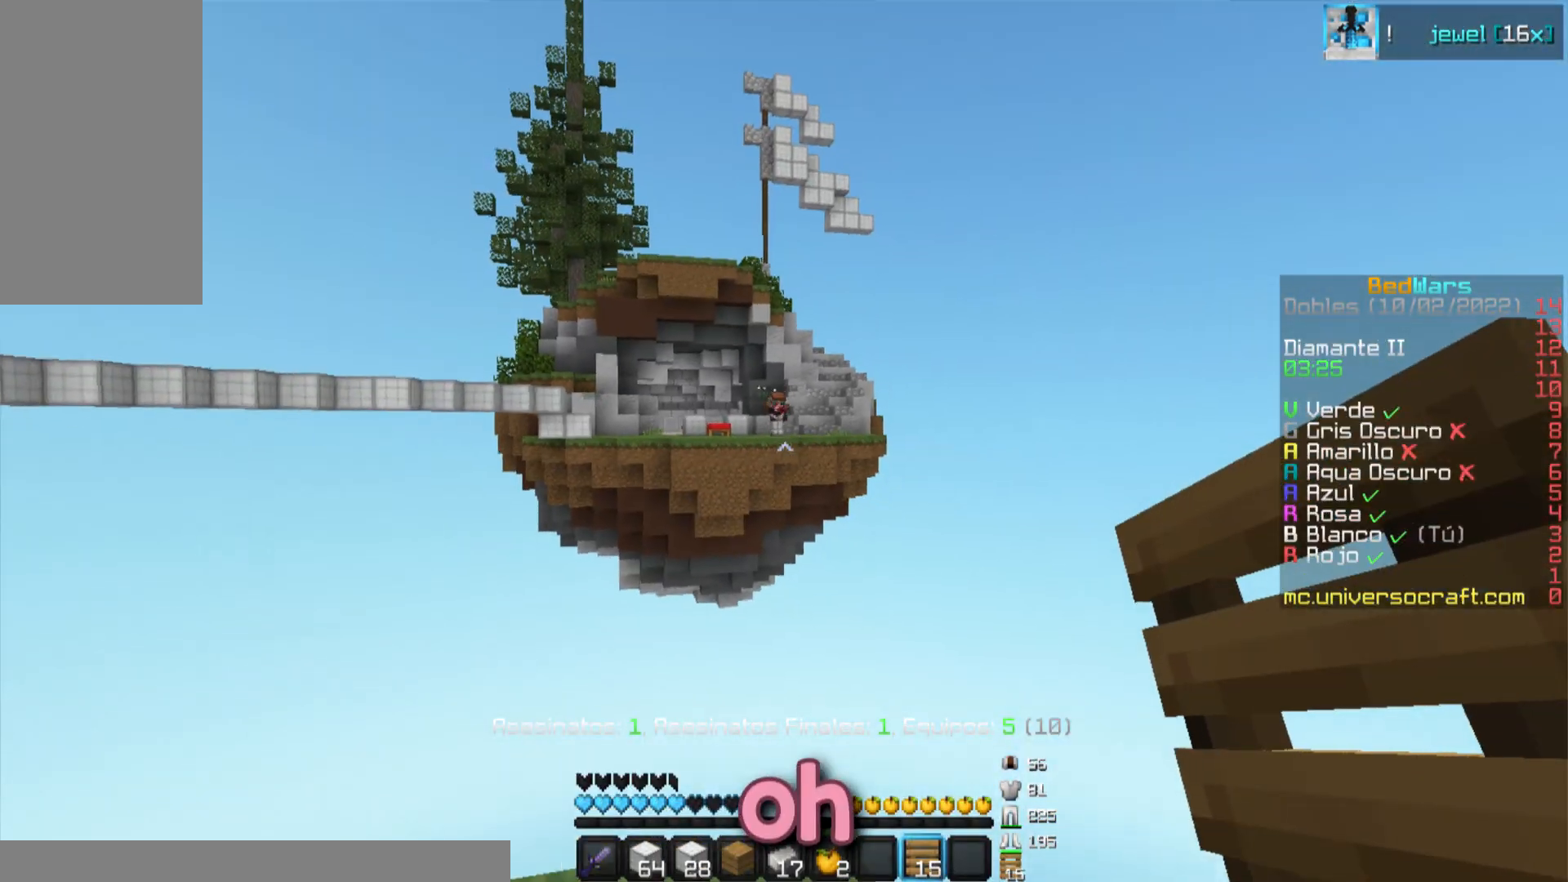
{"keys": [], "mouse": [], "events": [[167, "a", "up"], [450, "s", "up"]]}
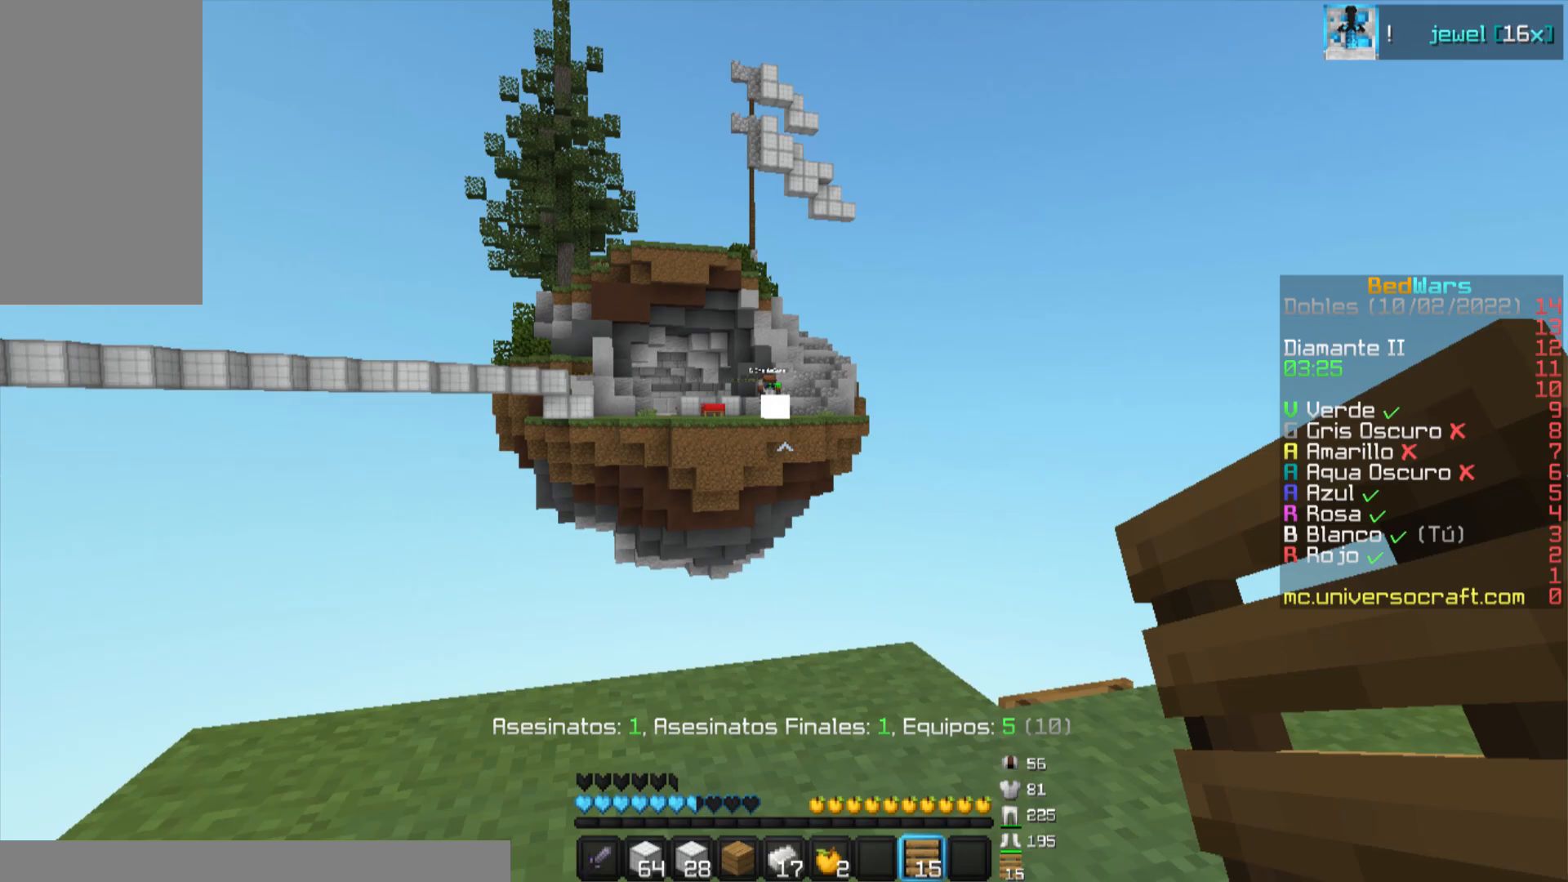
{"keys": [], "mouse": [], "events": [[116, "a", "down"], [367, "a", "up"]]}
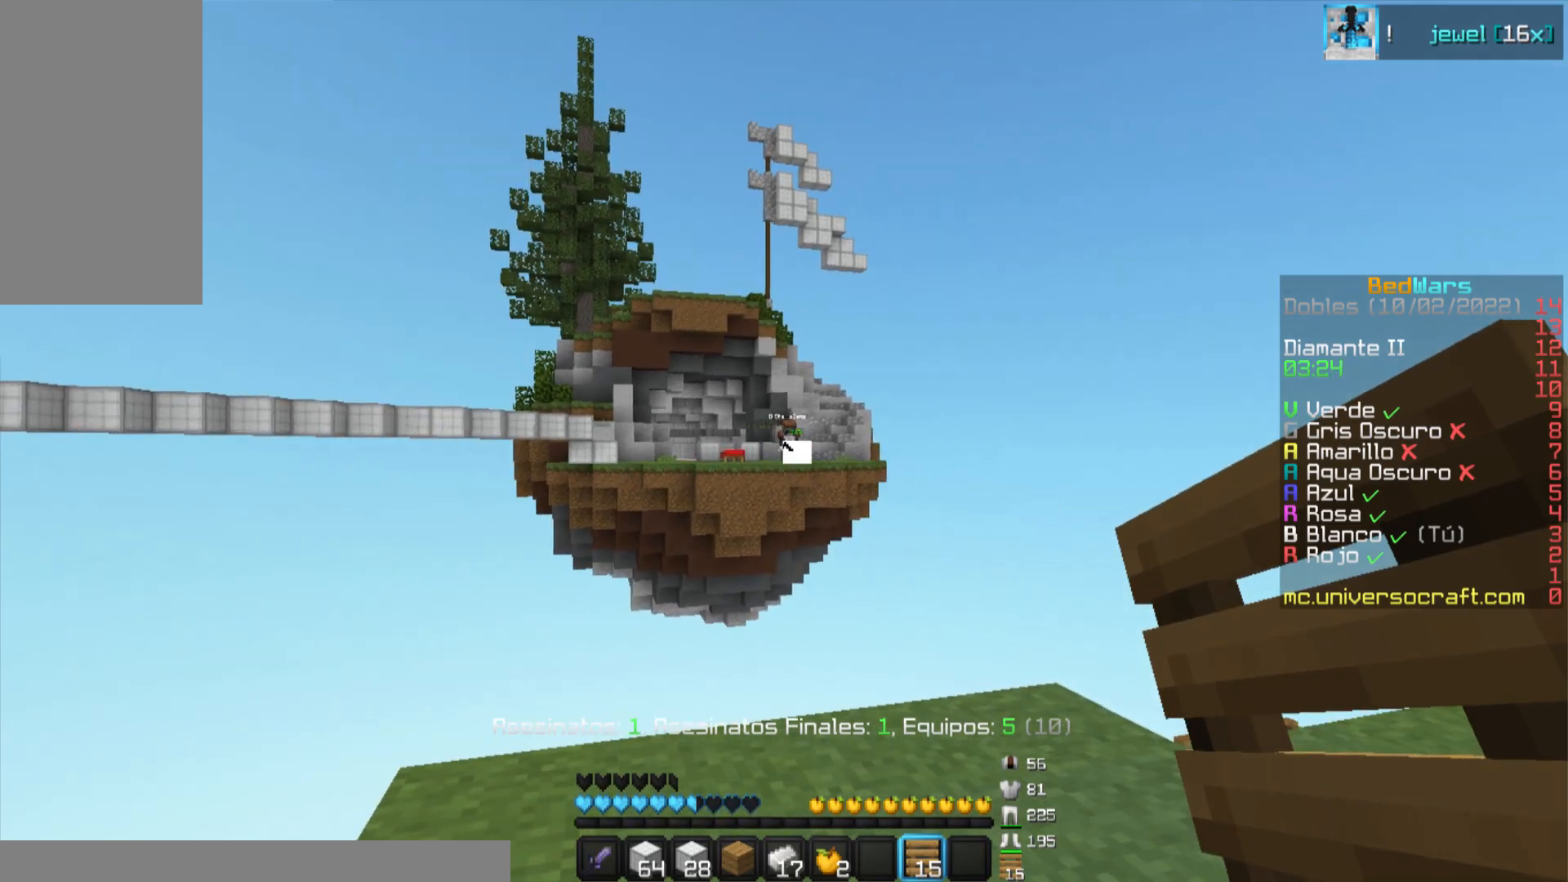
{"keys": [], "mouse": [], "events": []}
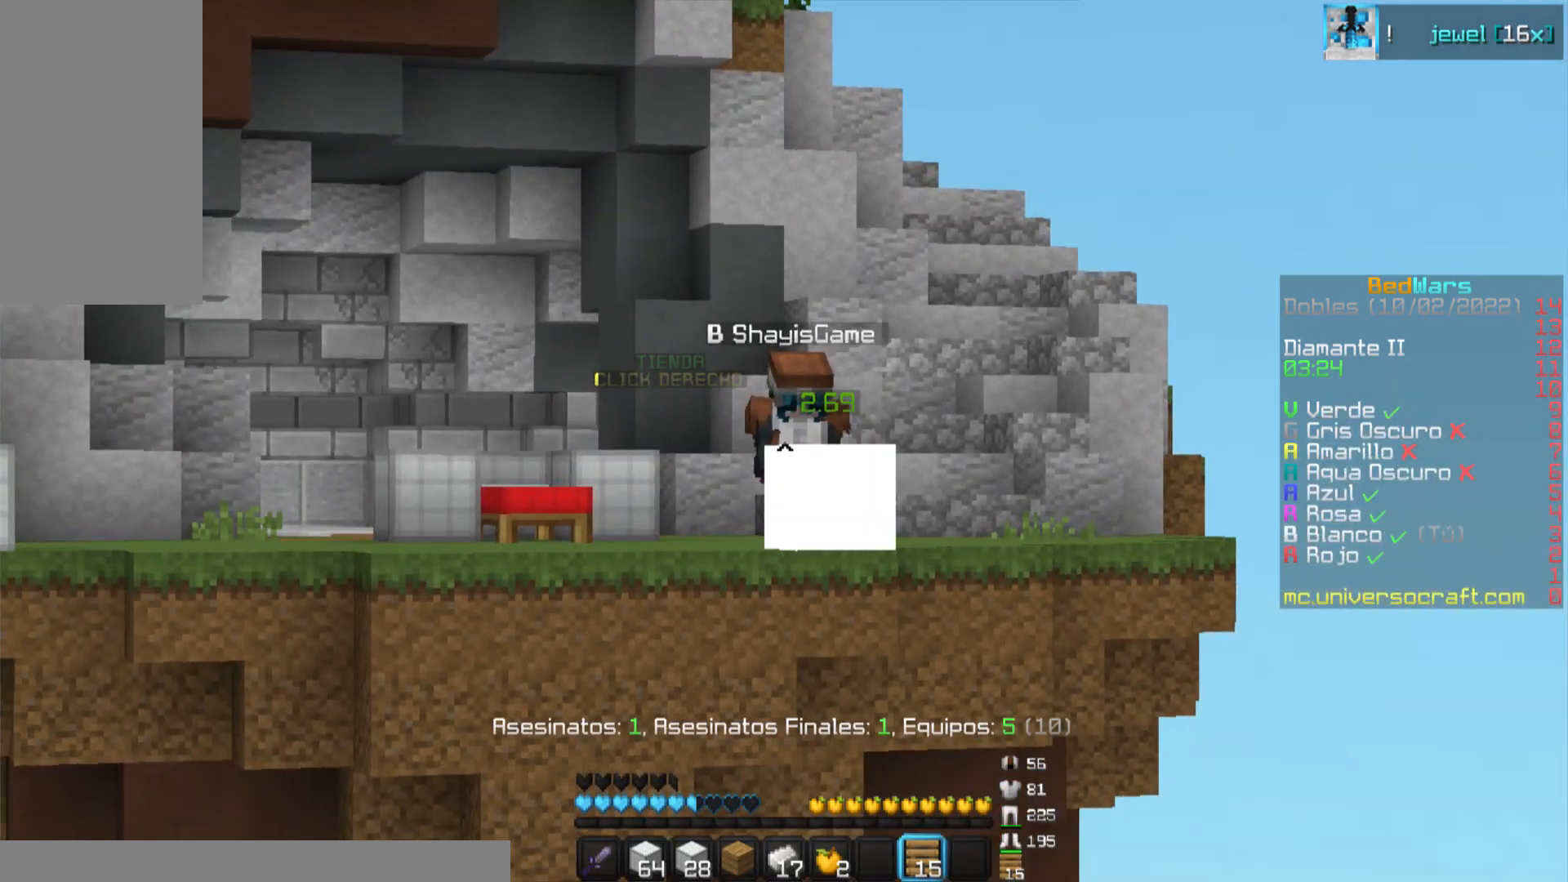
{"keys": [], "mouse": [], "events": []}
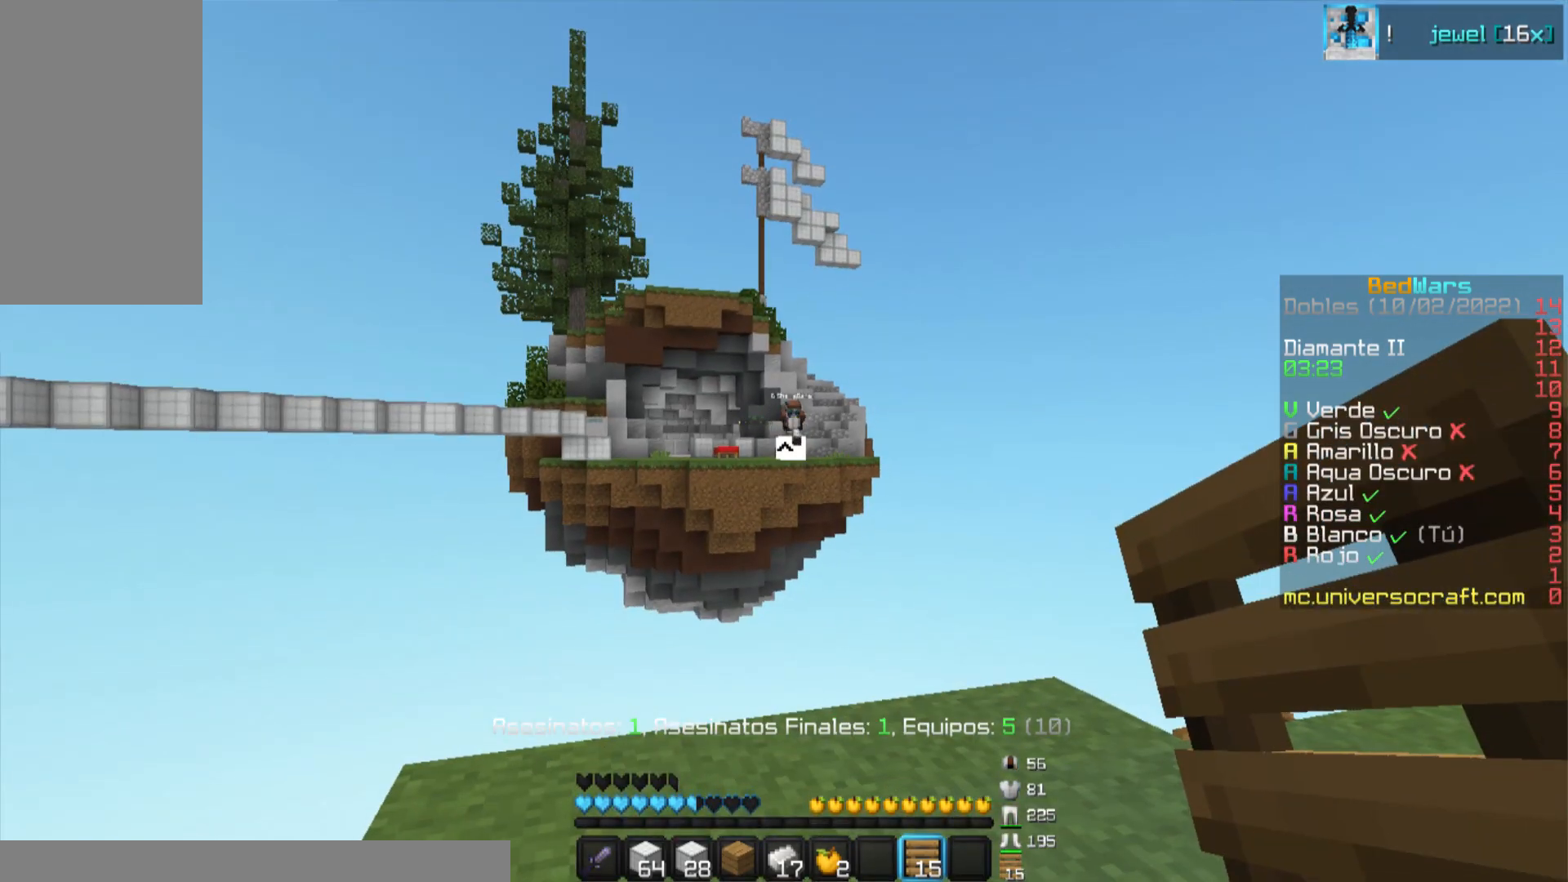
{"keys": [], "mouse": [], "events": []}
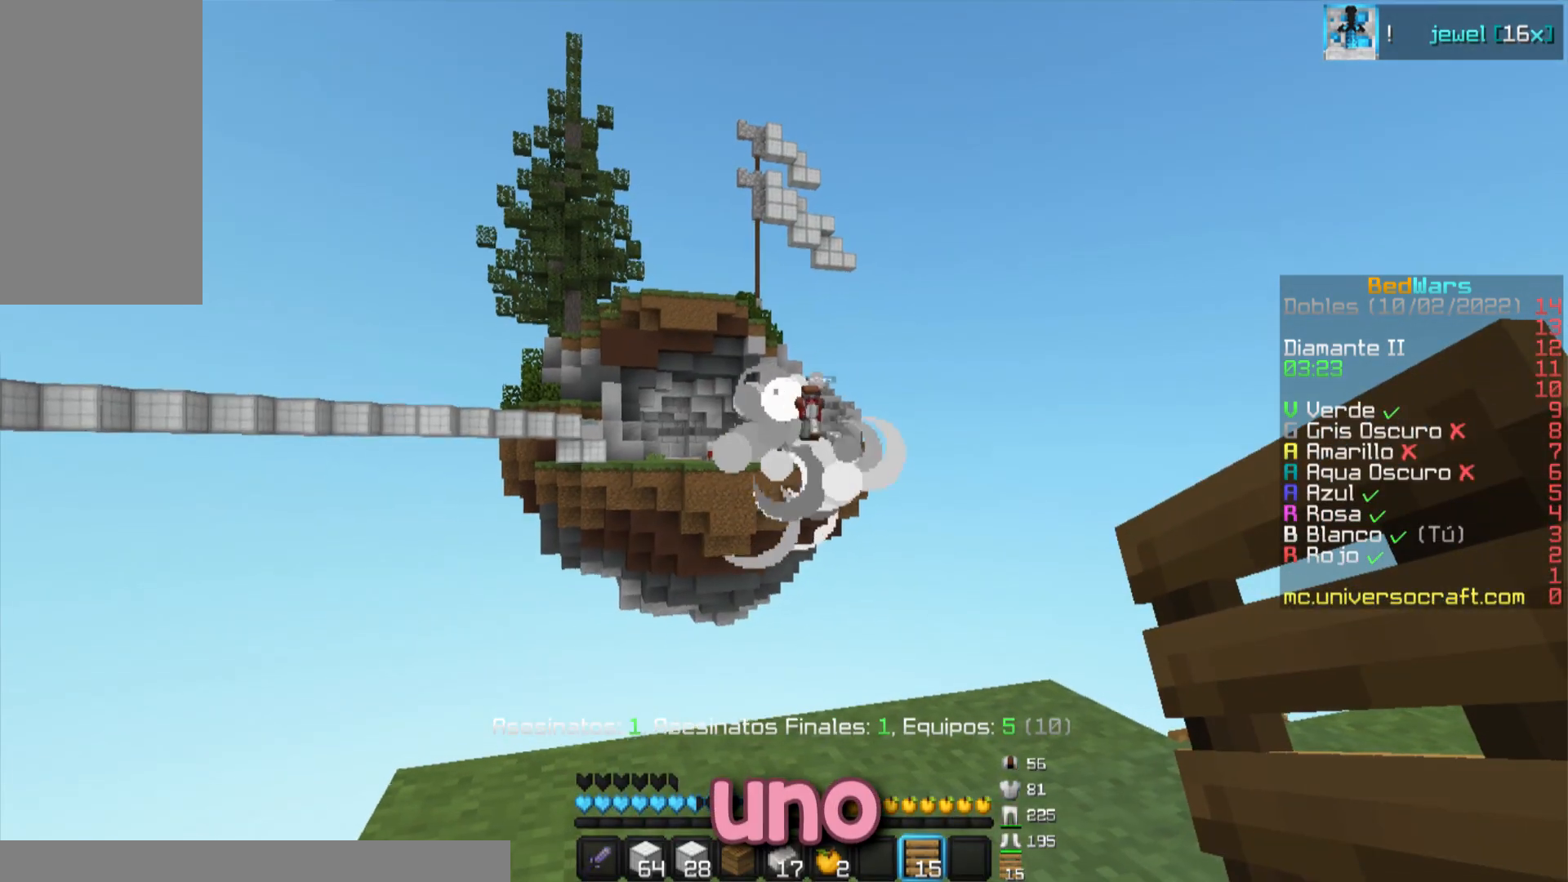
{"keys": [], "mouse": [], "events": []}
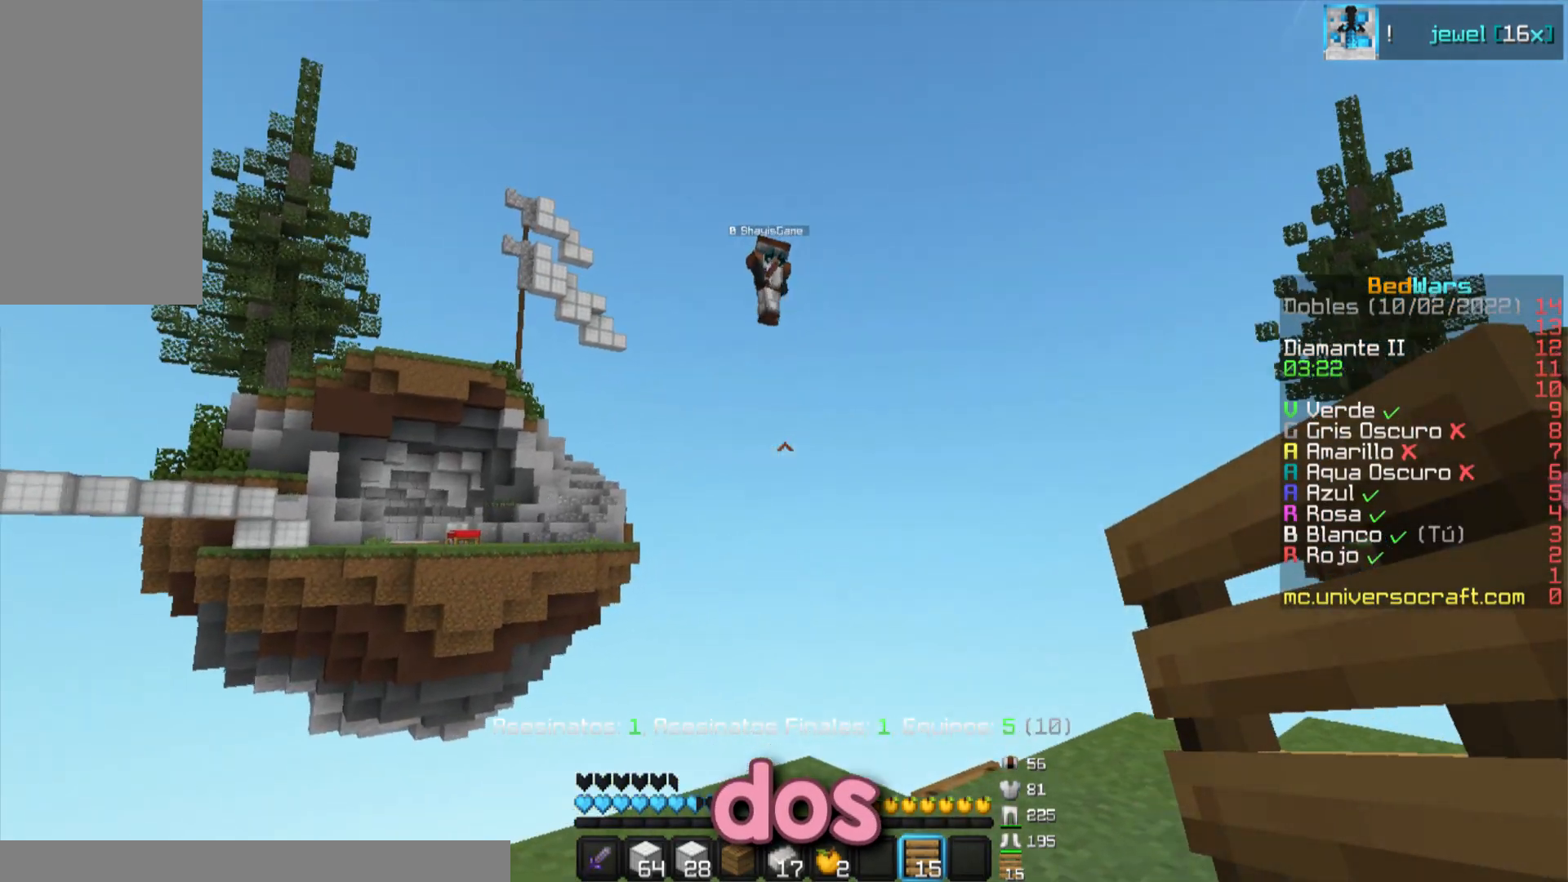
{"keys": [], "mouse": [], "events": []}
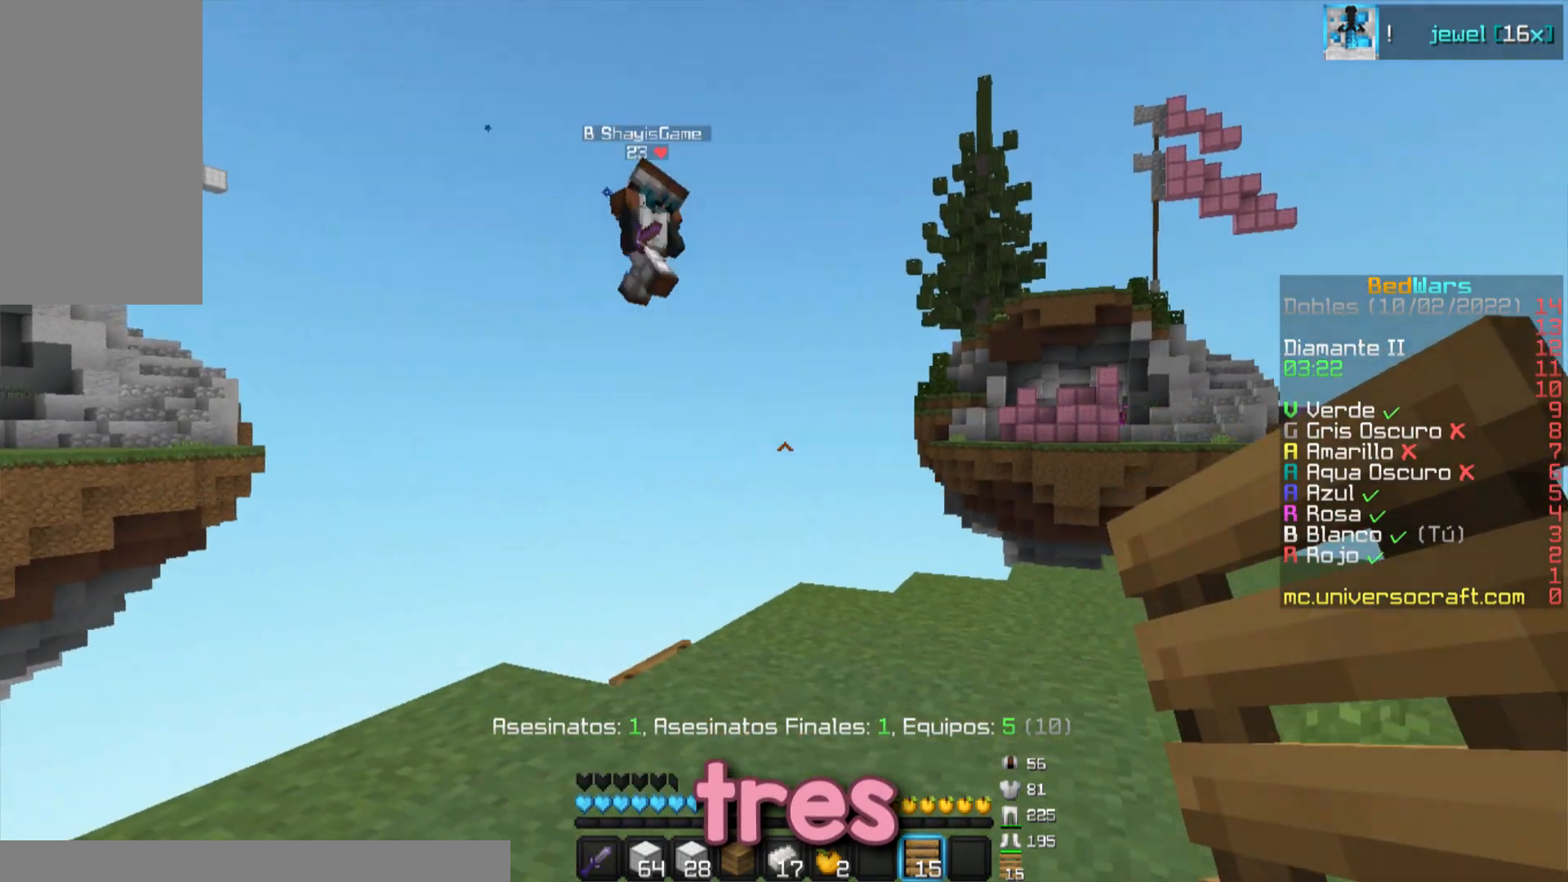
{"keys": ["w"], "mouse": [], "events": [[116, "w", "down"]]}
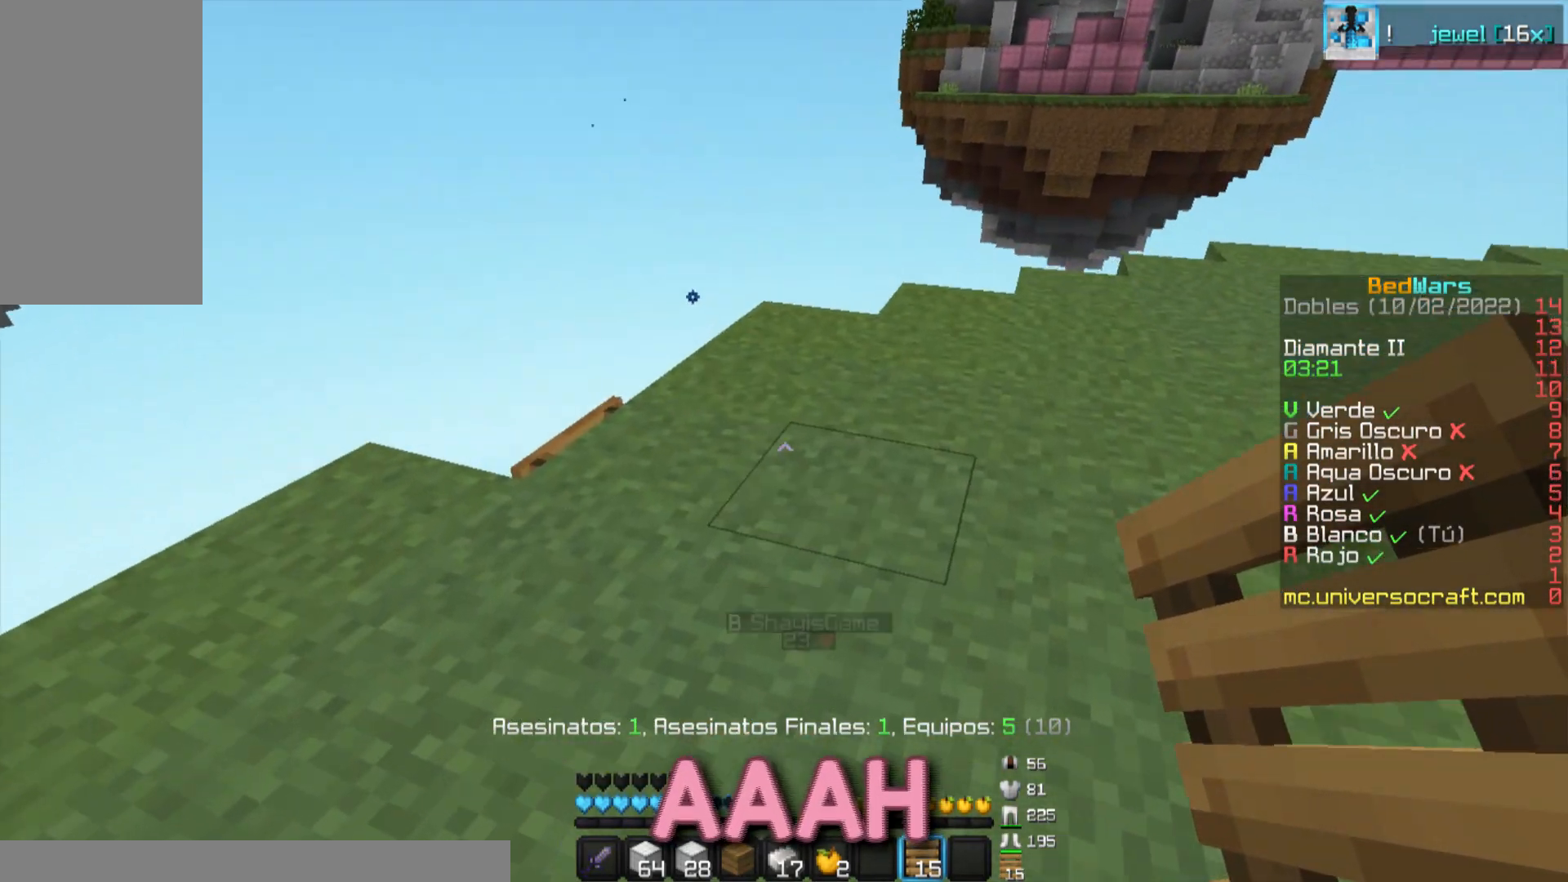
{"keys": ["a", "d", "s"], "mouse": []}
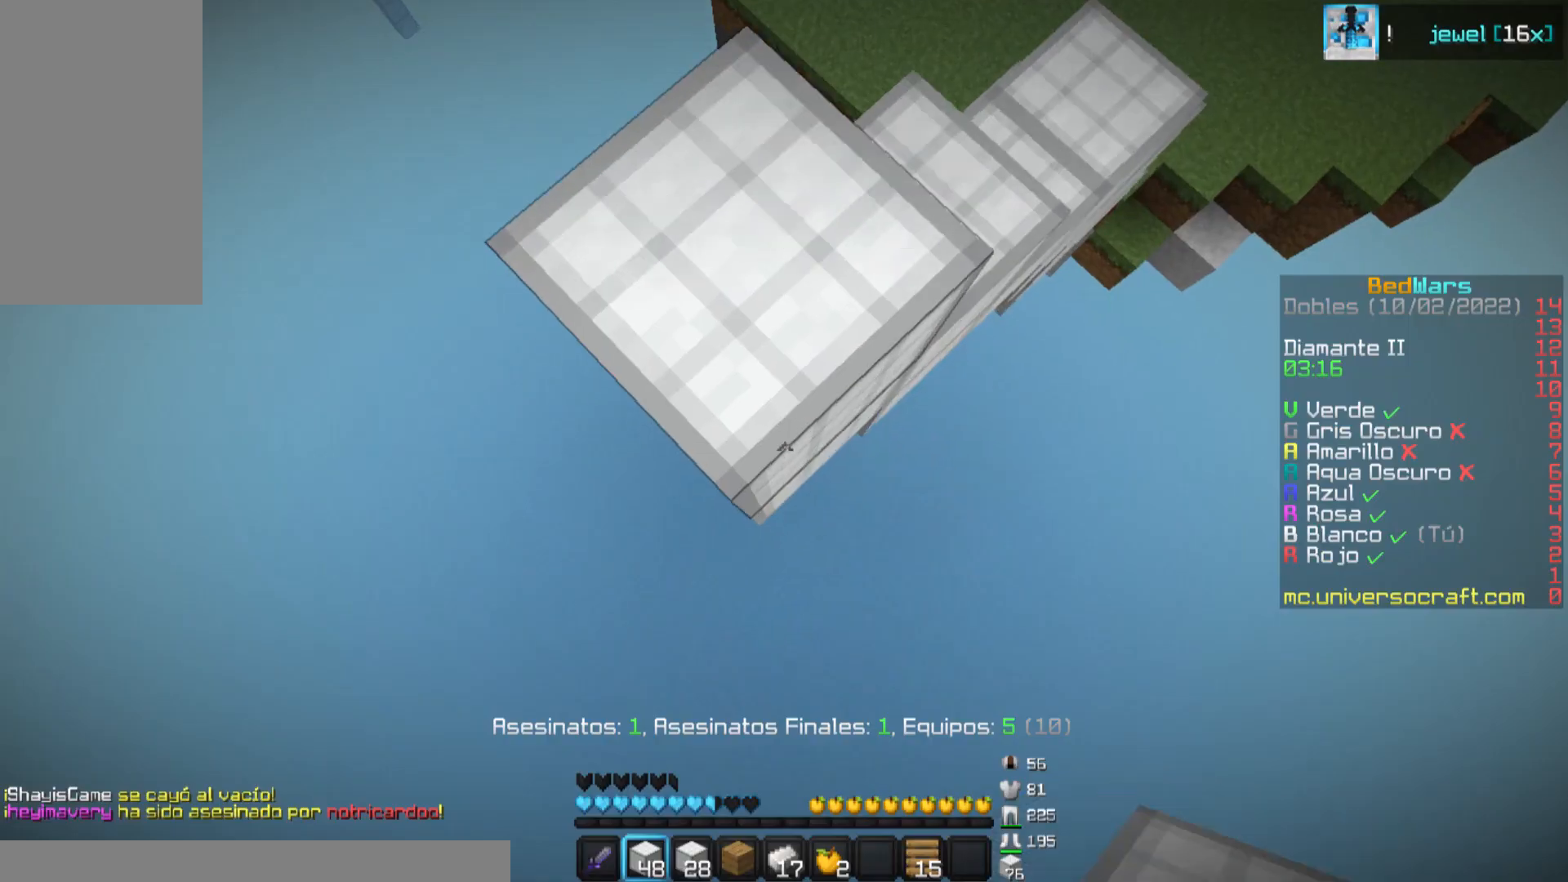
{"keys": ["a", "s"], "mouse": [], "events": [[250, "d", "up"]]}
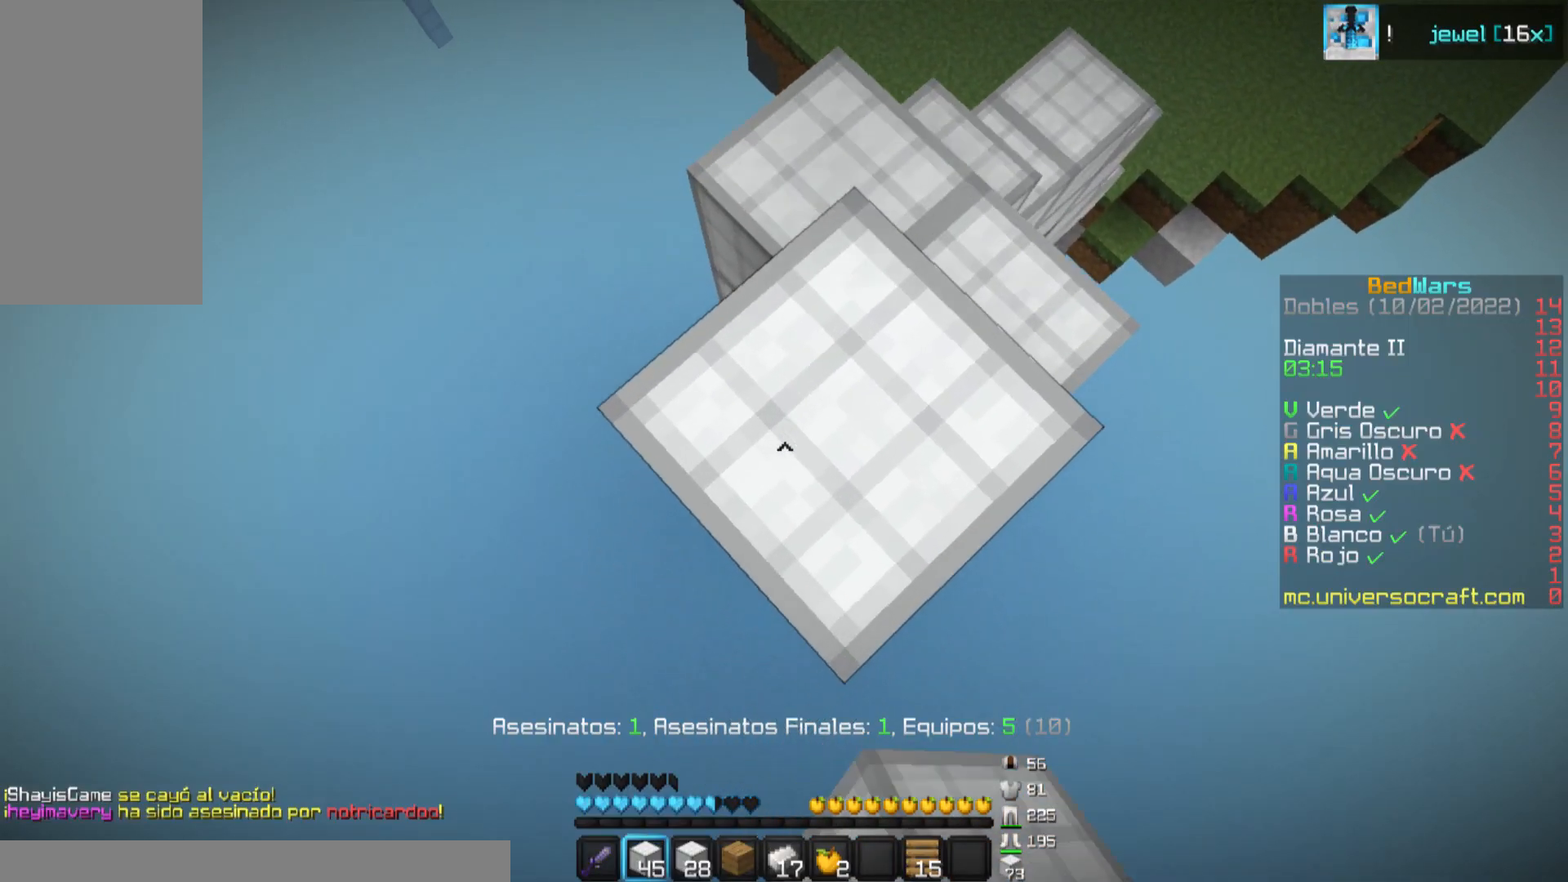
{"keys": ["a", "s"], "mouse": ["right"]}
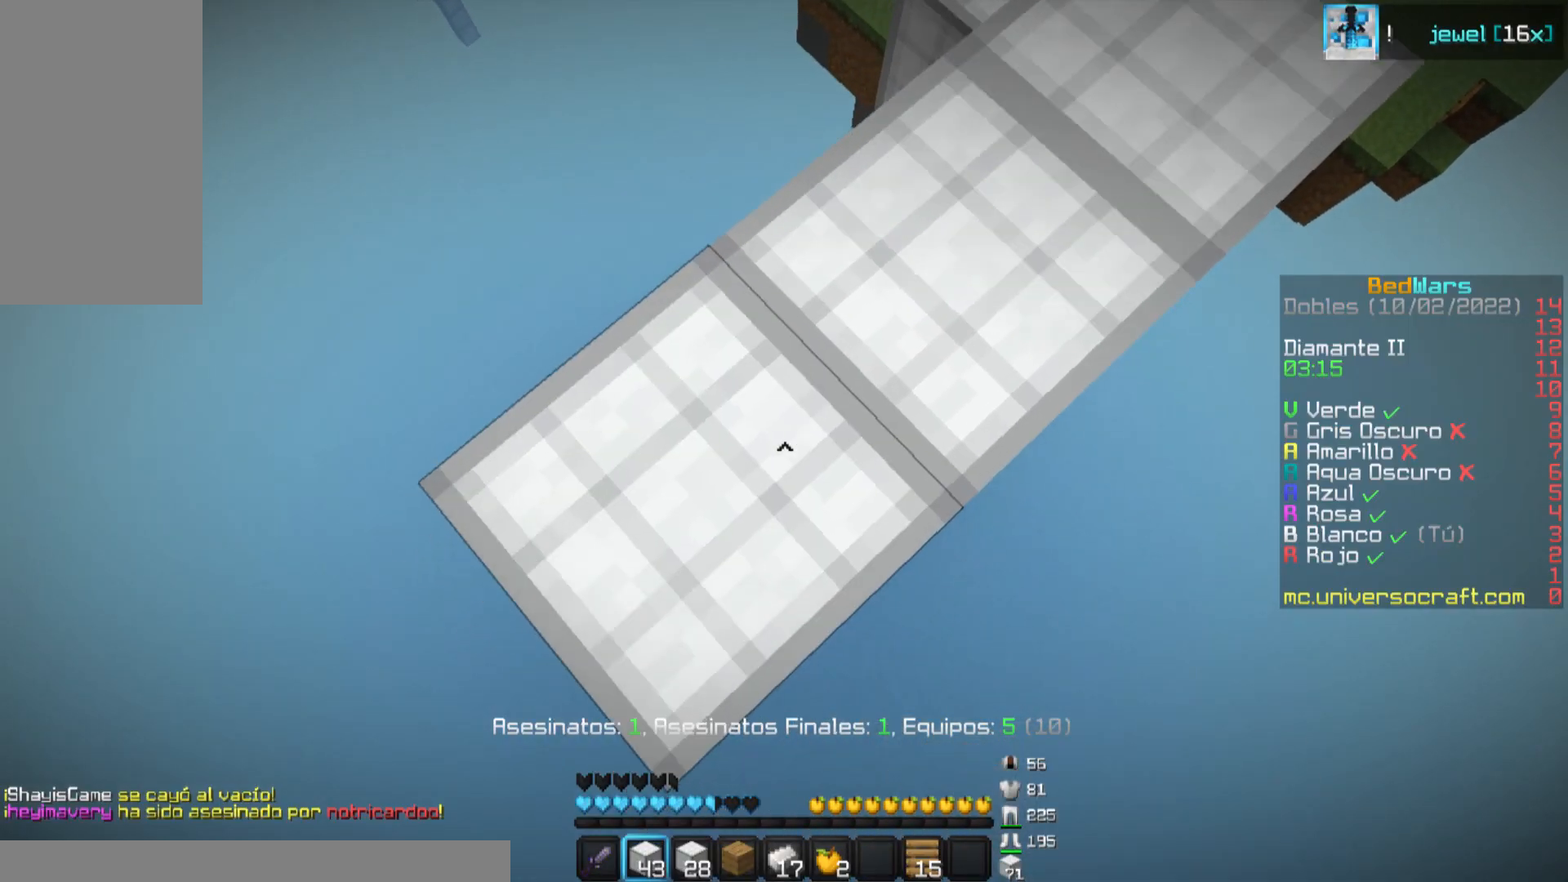
{"keys": ["a", "s"], "mouse": []}
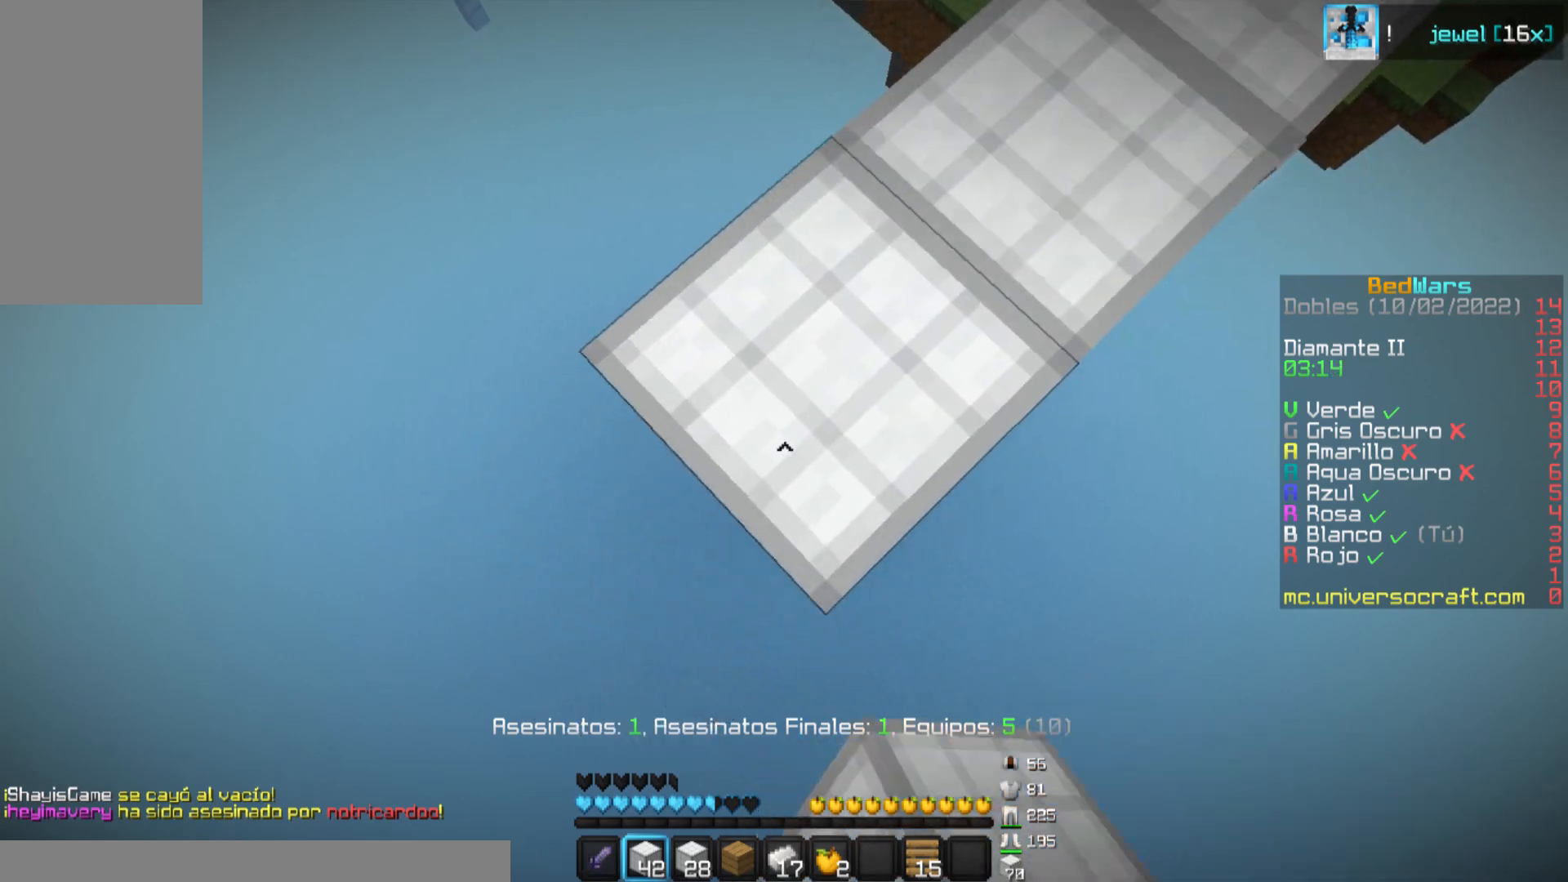
{"keys": ["a", "s"], "mouse": [], "events": []}
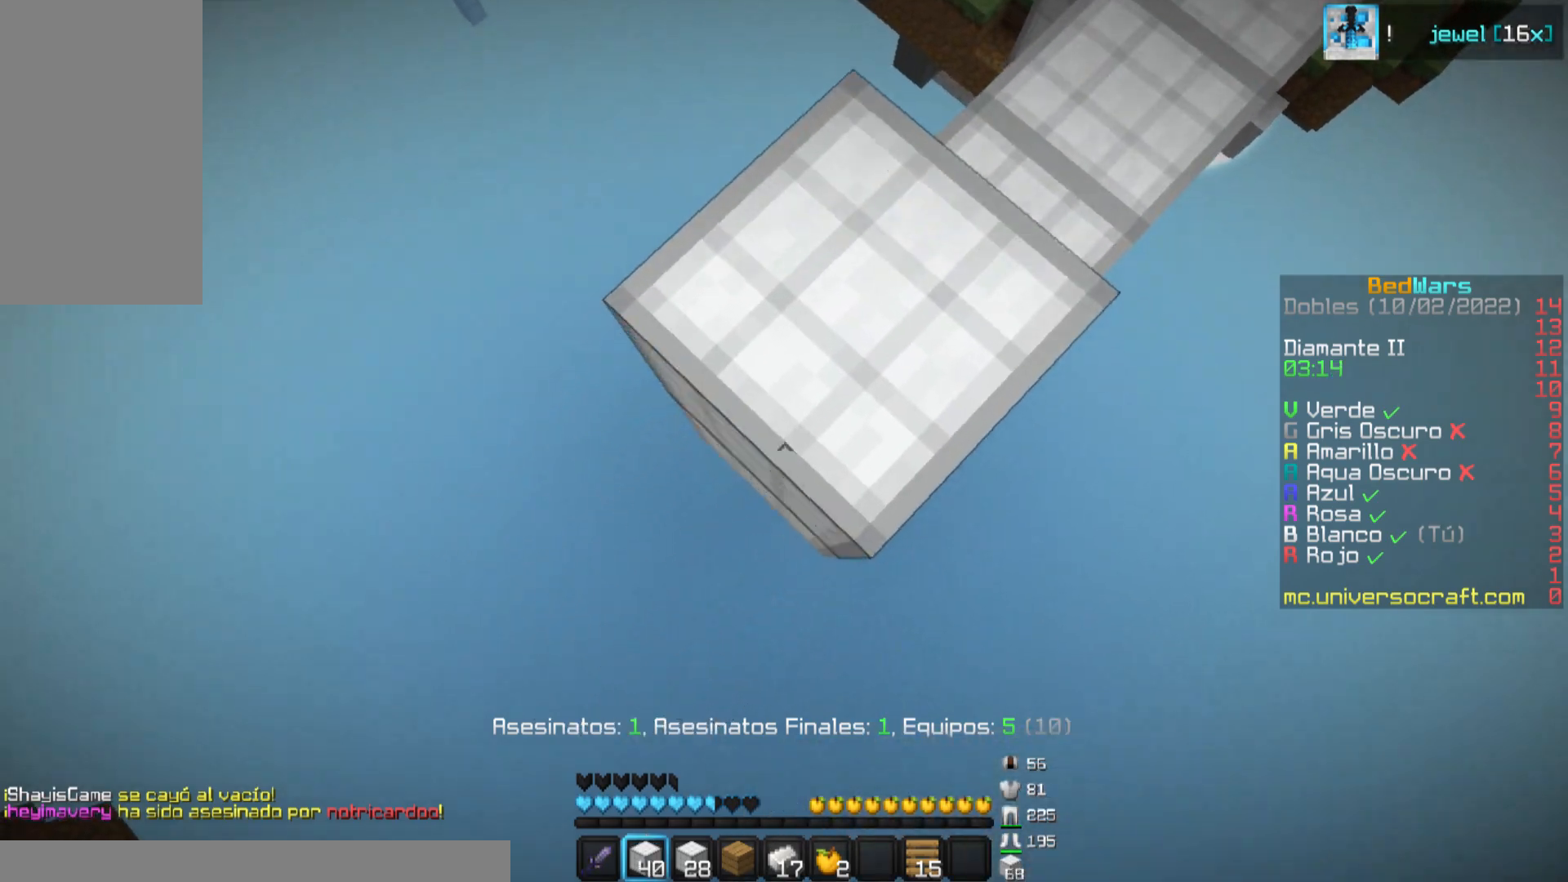
{"keys": ["a", "s"], "mouse": [], "events": []}
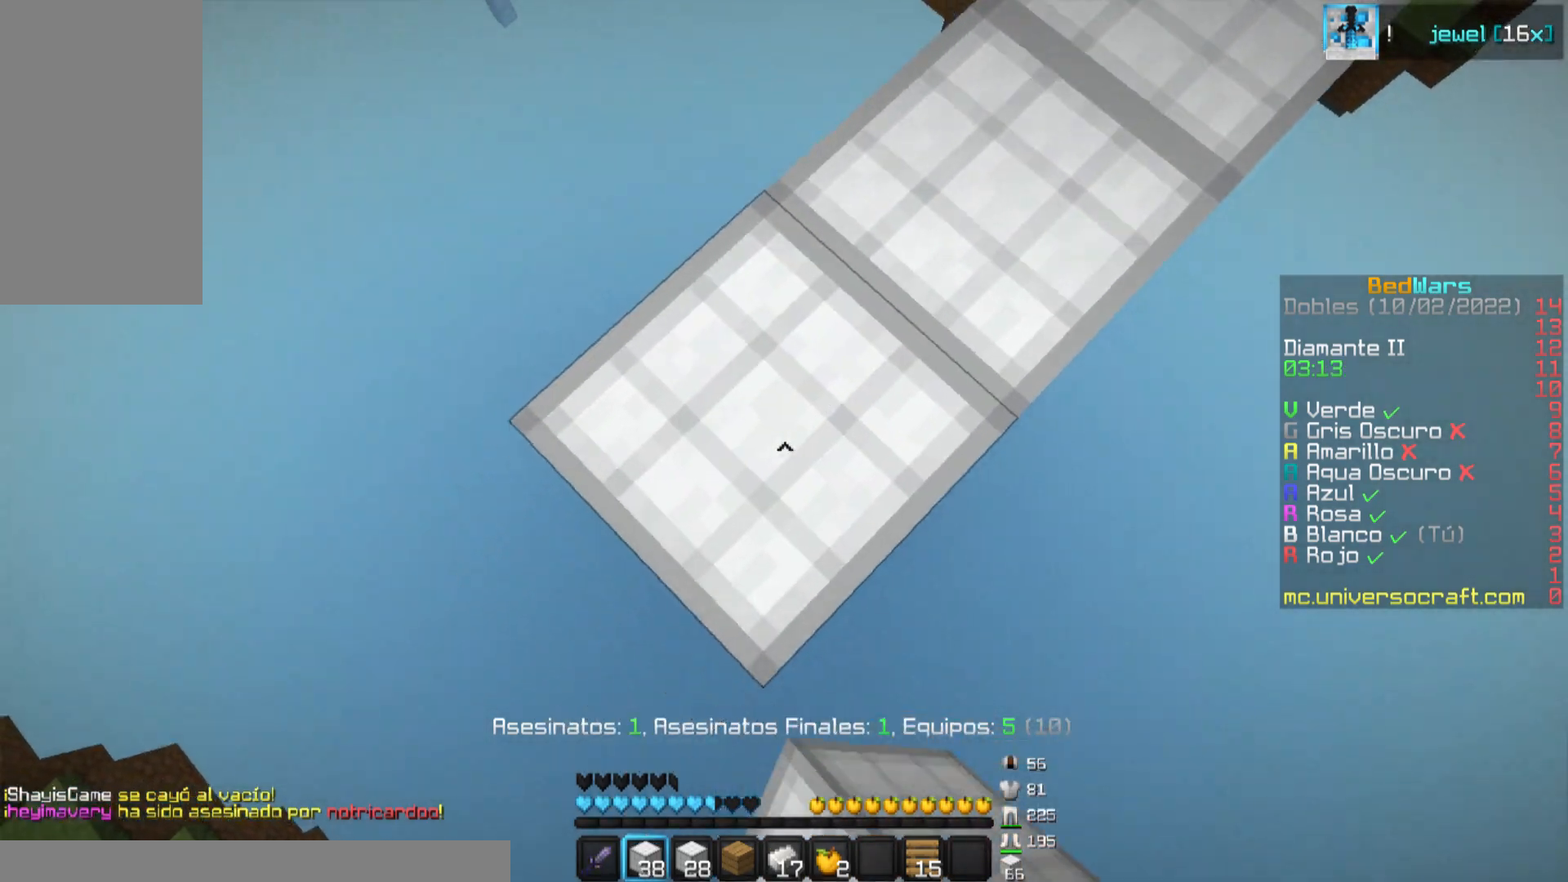
{"keys": ["a", "s"], "mouse": [], "events": []}
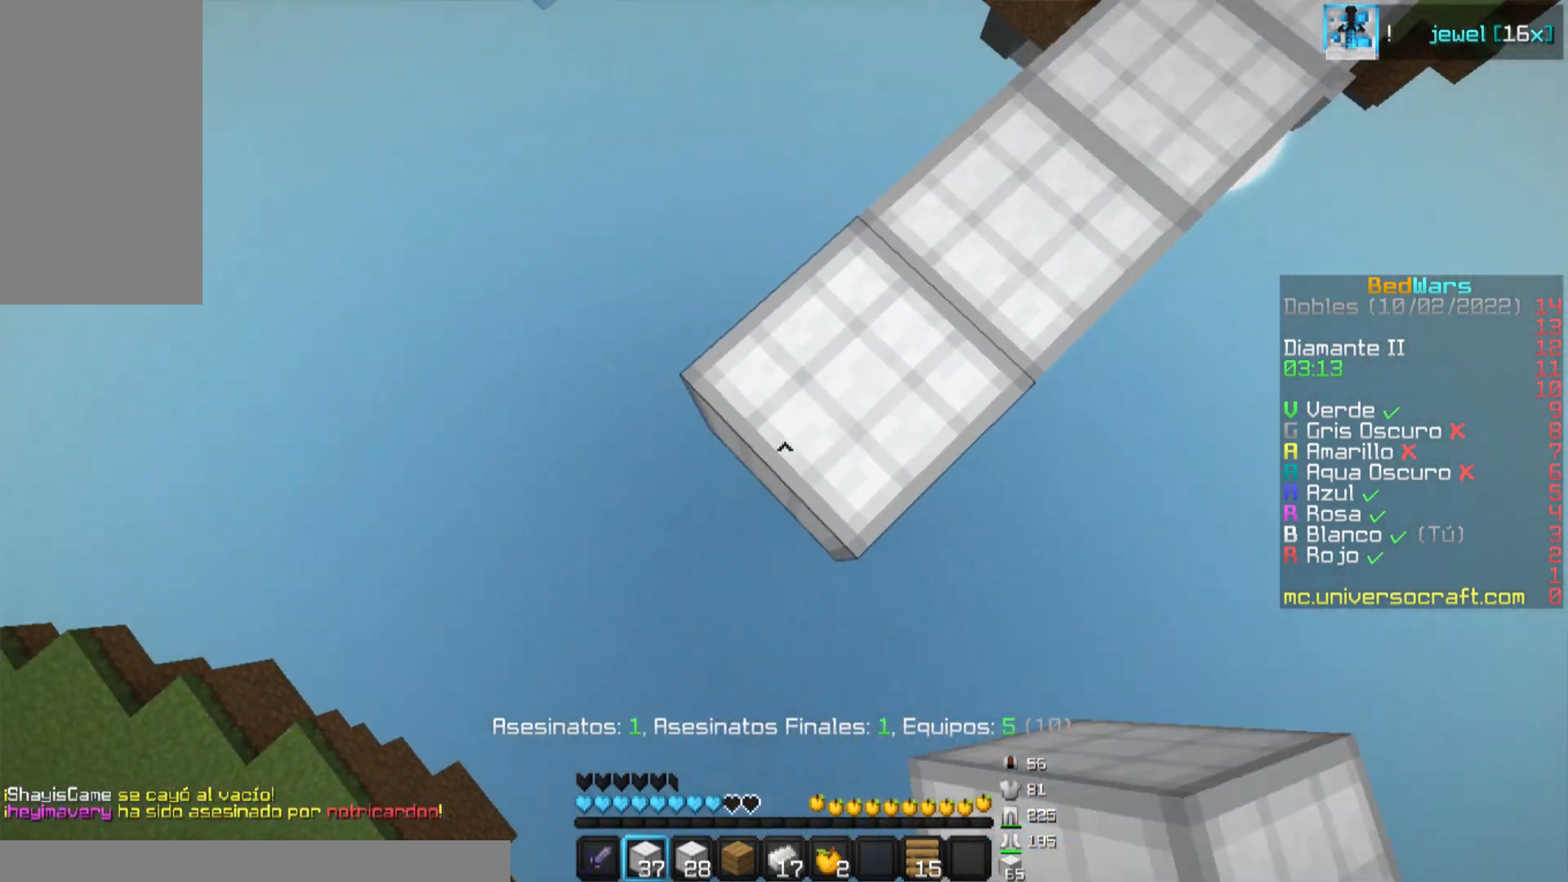
{"keys": ["a", "s"], "mouse": [], "events": []}
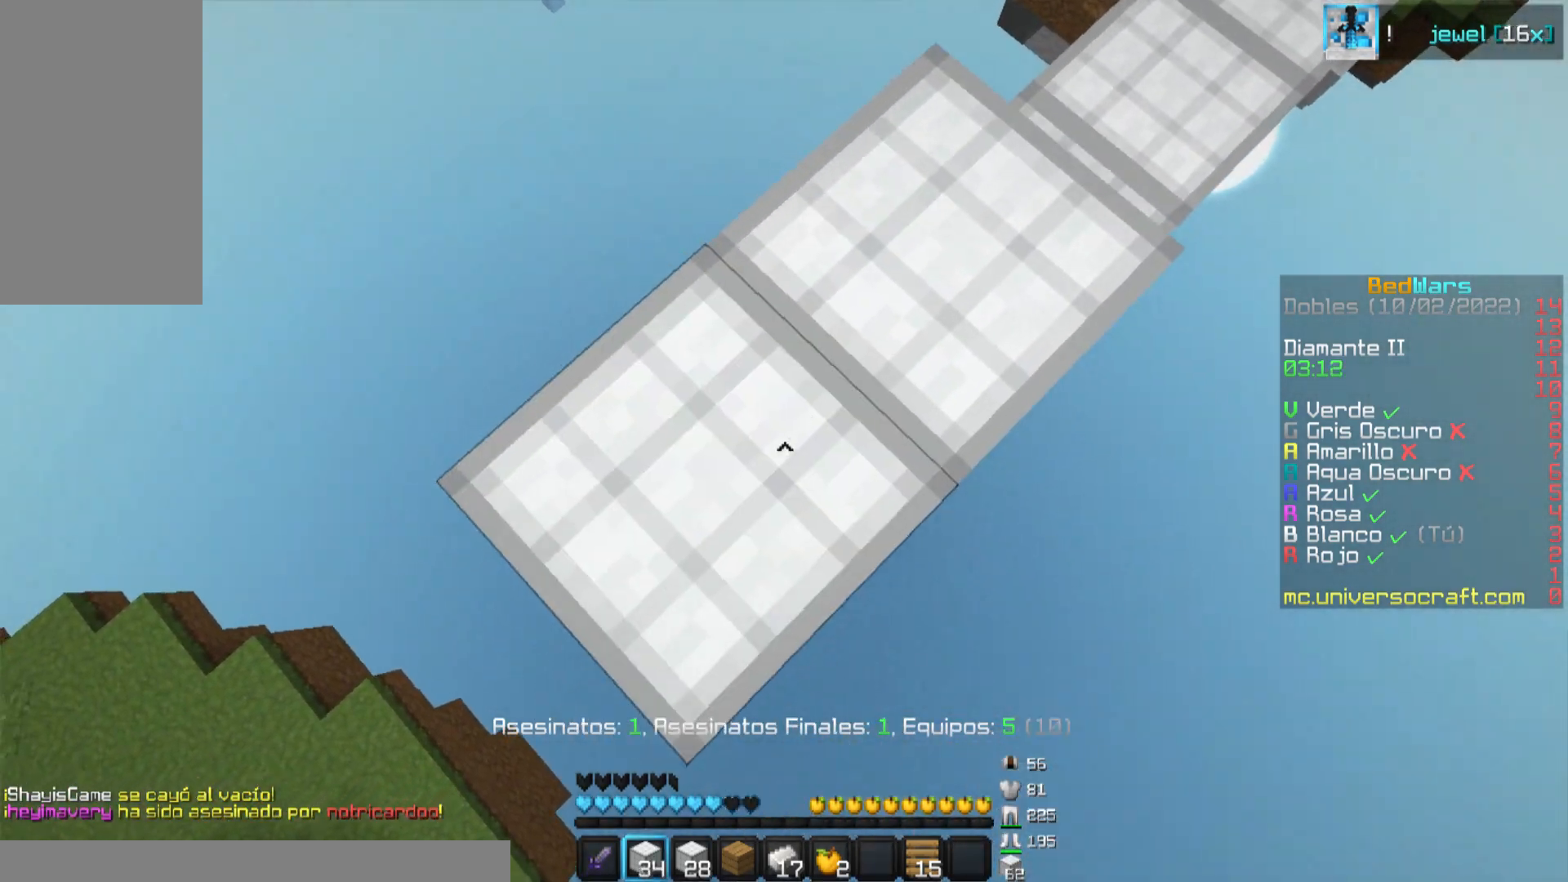
{"keys": ["a", "s"], "mouse": [], "events": []}
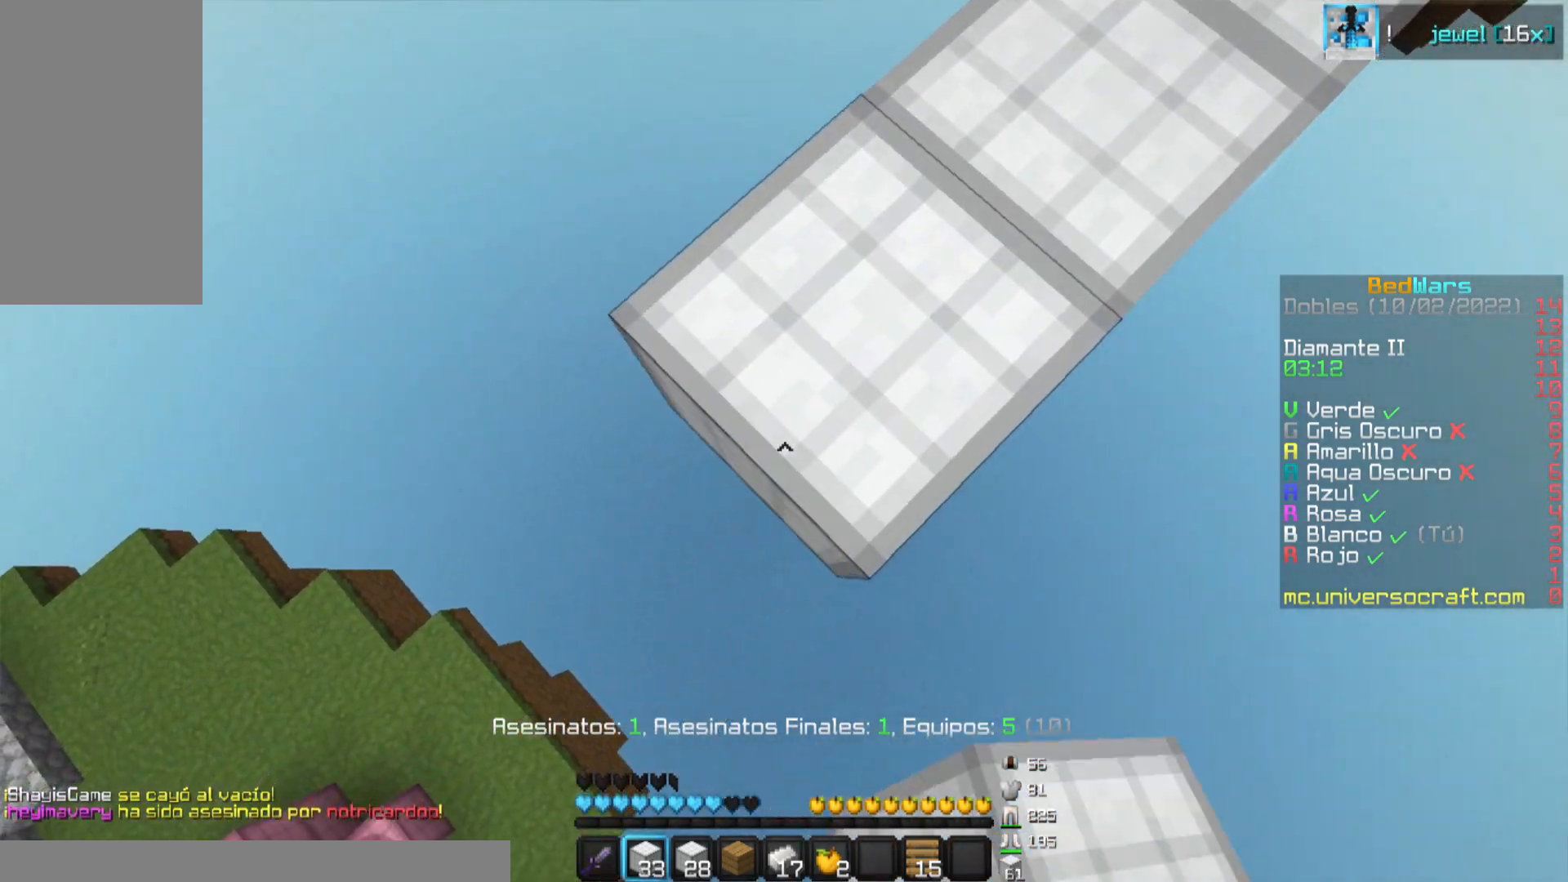
{"keys": ["w"], "mouse": [], "events": [[300, "s", "up"], [350, "a", "up"], [417, "w", "down"]]}
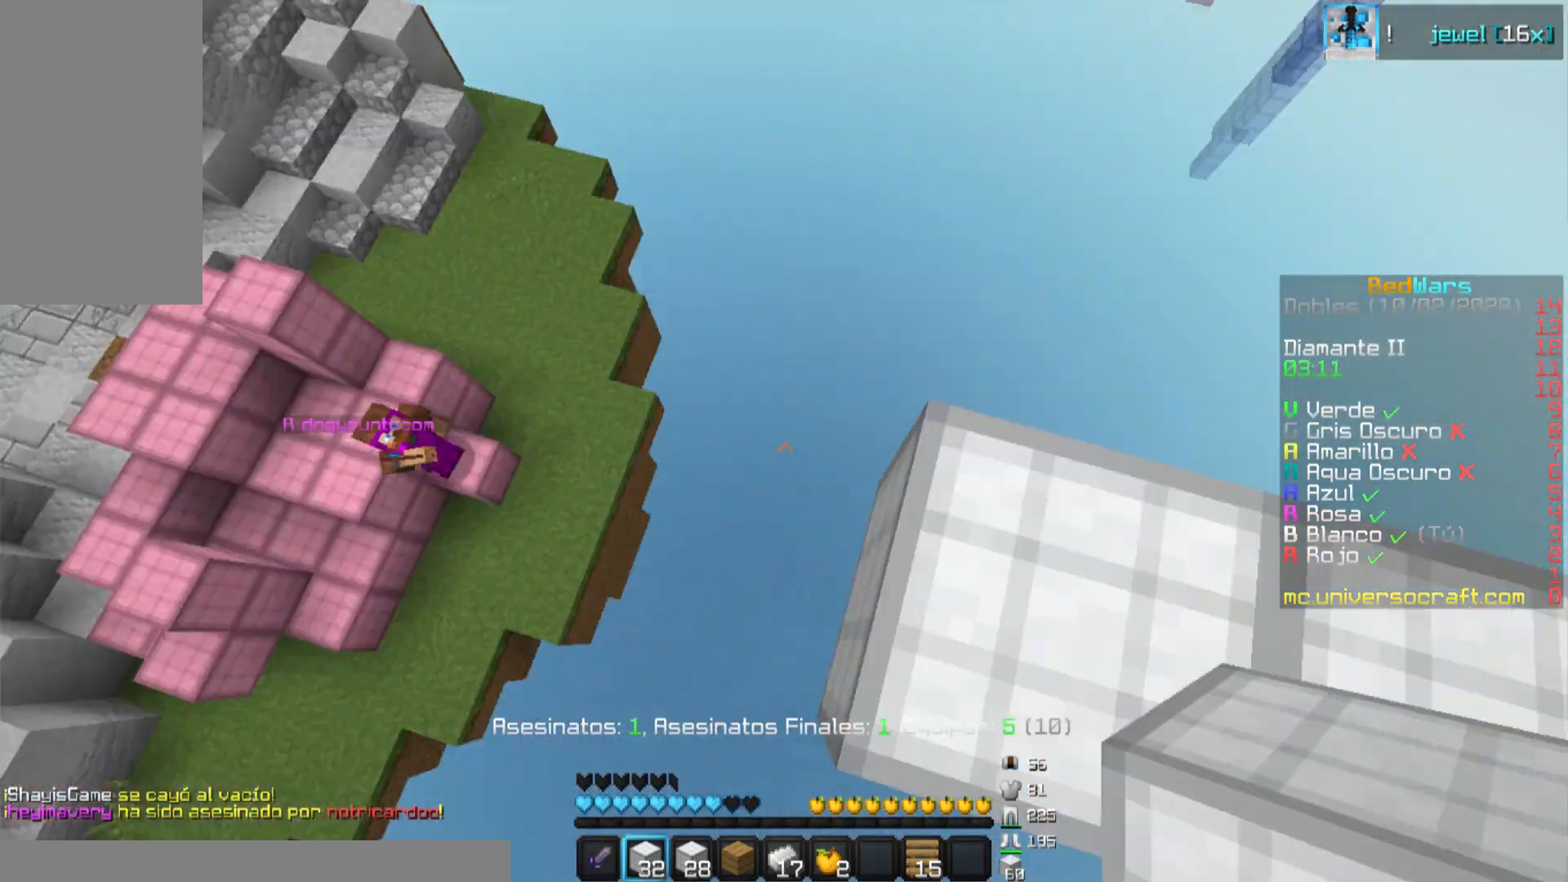
{"keys": ["w"], "mouse": [], "events": []}
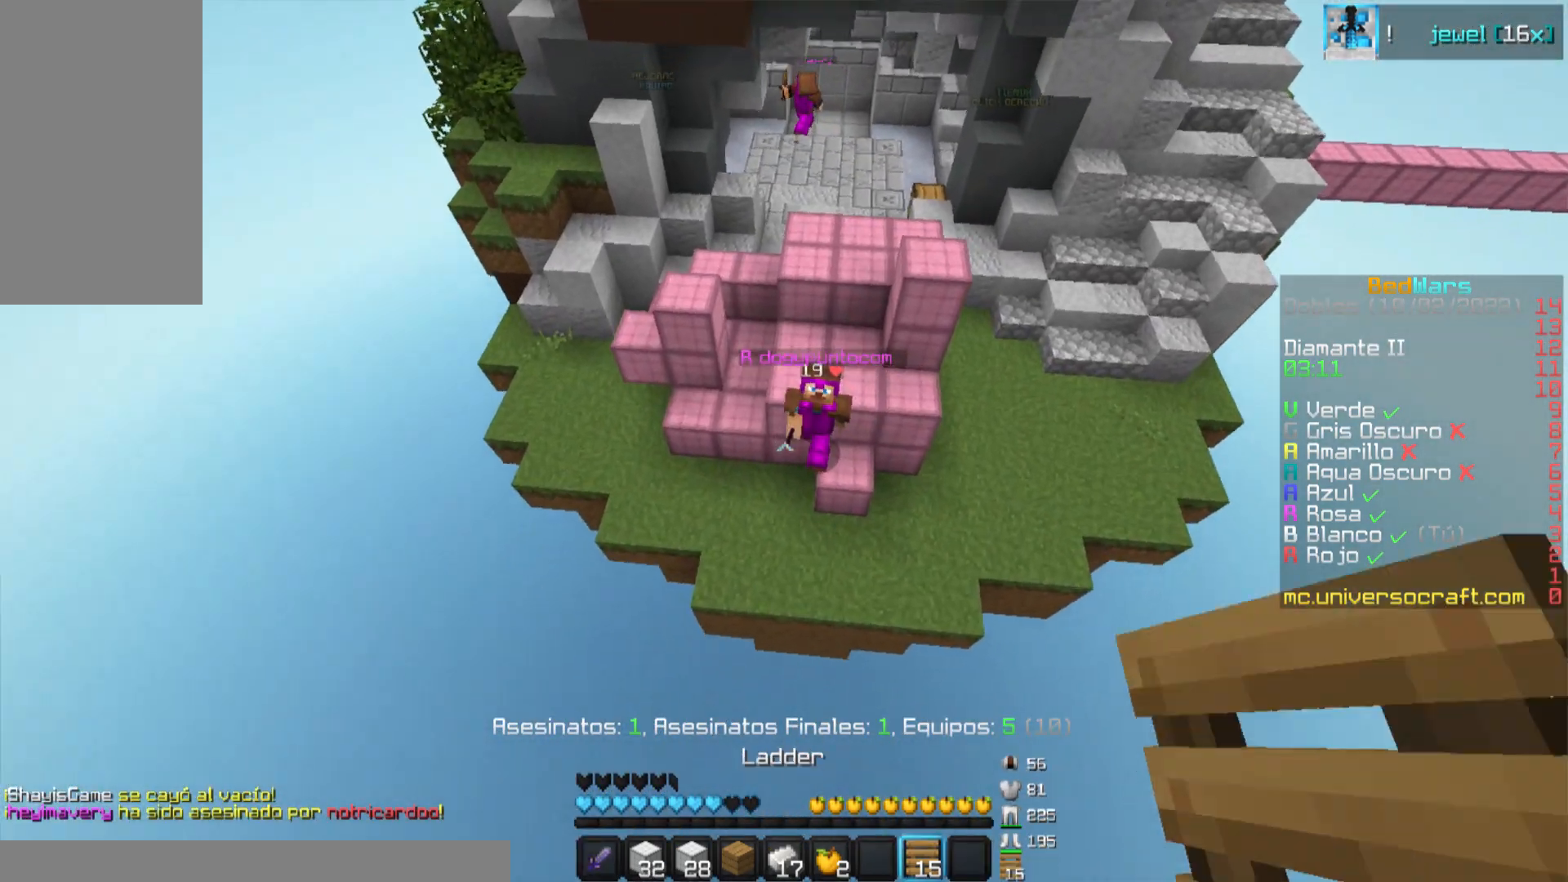
{"keys": ["w"], "mouse": ["right"]}
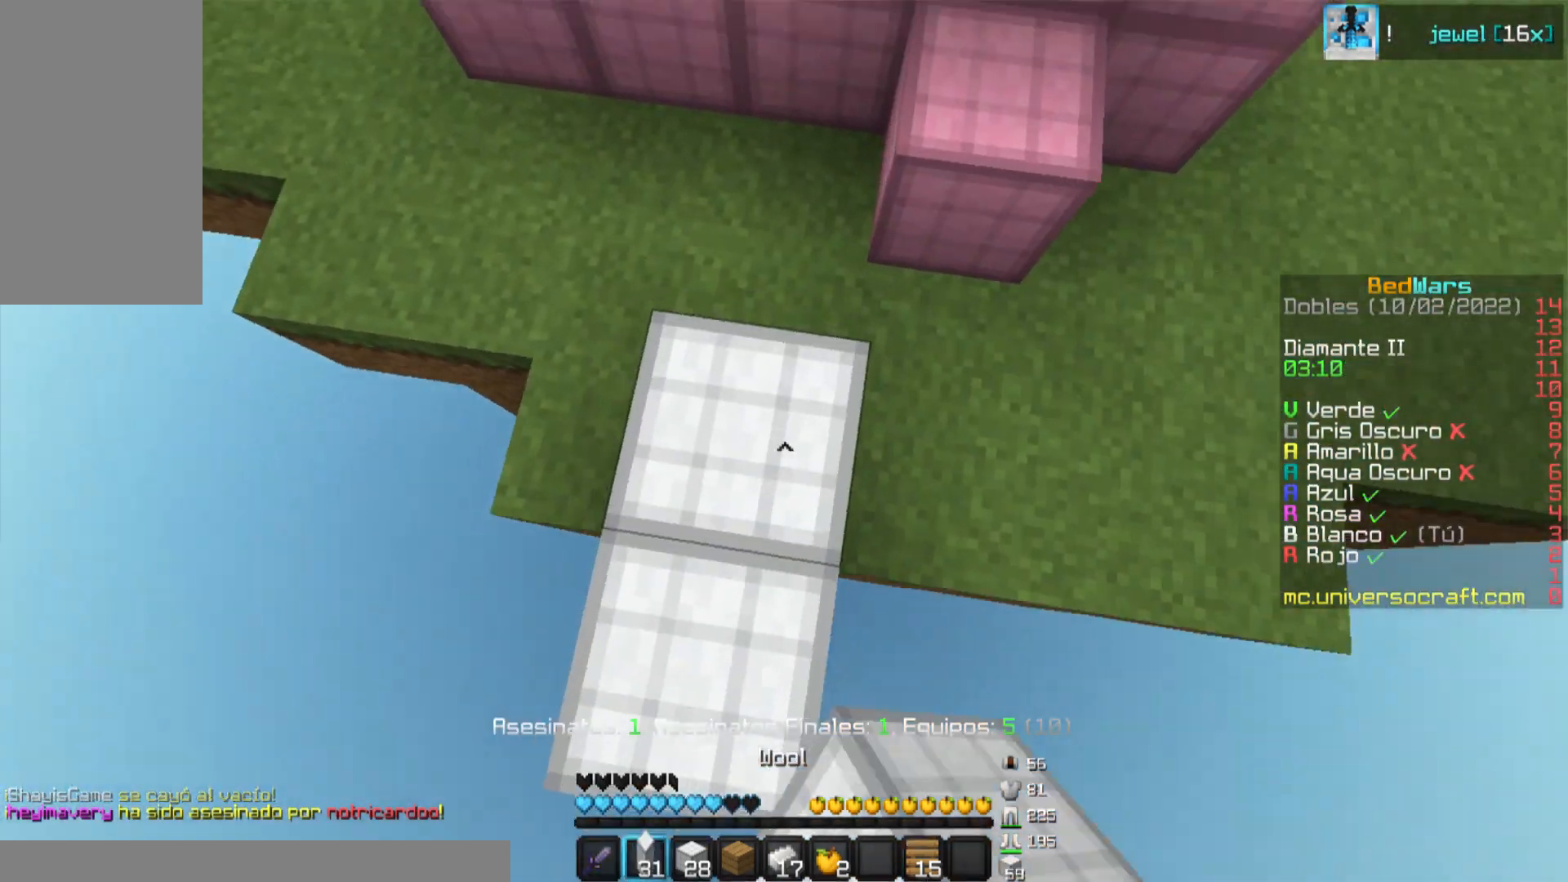
{"keys": ["w"], "mouse": []}
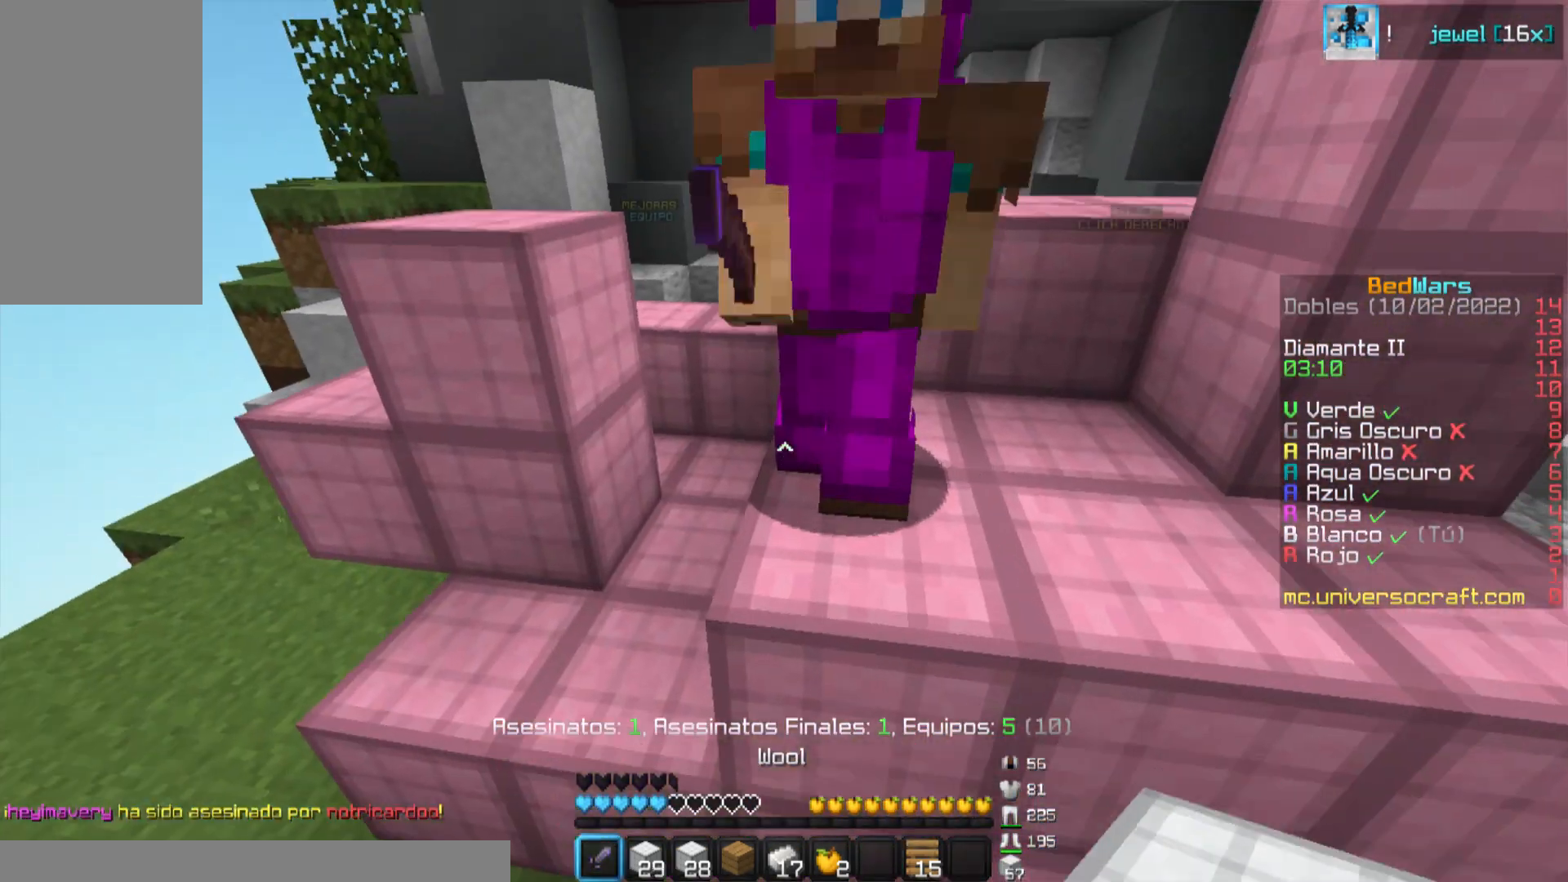
{"keys": ["a", "d", "w"], "mouse": ["left"], "events": [[17, "mouse_left", "down"], [33, "mouse_left", "up"], [67, "mouse_left", "down"], [83, "d", "down"], [83, "mouse_left", "up"], [133, "mouse_left", "down"], [150, "a", "down"], [150, "d", "up"], [150, "mouse_left", "up"], [183, "mouse_left", "down"], [183, "w", "up"], [200, "mouse_left", "up"], [250, "mouse_left", "down"], [283, "mouse_left", "up"], [334, "mouse_left", "down"], [350, "mouse_left", "up"], [384, "mouse_left", "down"], [400, "mouse_left", "up"], [434, "mouse_left", "down"], [434, "w", "down"], [450, "mouse_left", "up"], [467, "d", "down"], [484, "mouse_left", "down"]]}
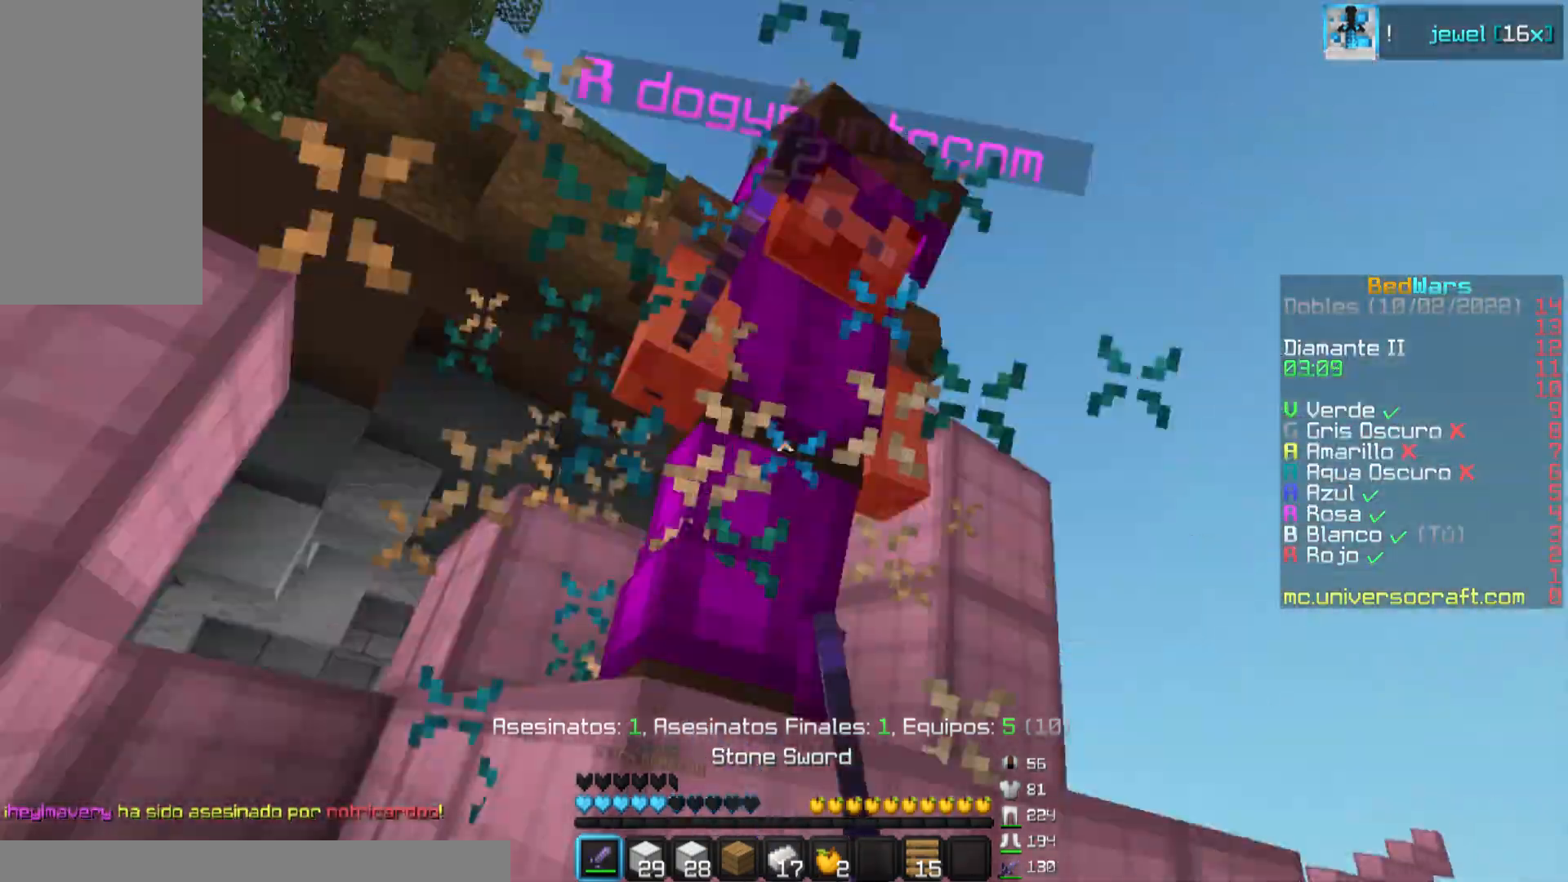
{"keys": ["a", "w"], "mouse": [], "events": [[17, "mouse_left", "up"], [34, "a", "up"], [67, "mouse_left", "down"], [84, "mouse_left", "up"], [184, "mouse_left", "down"], [201, "mouse_left", "up"], [234, "a", "down"], [234, "d", "up"], [234, "mouse_left", "down"], [267, "mouse_left", "up"], [317, "mouse_left", "down"], [351, "mouse_left", "up"], [367, "d", "down"], [384, "mouse_left", "down"], [417, "a", "up"], [417, "d", "up"], [417, "mouse_left", "up"], [467, "a", "down"], [467, "mouse_left", "down"], [484, "mouse_left", "up"]]}
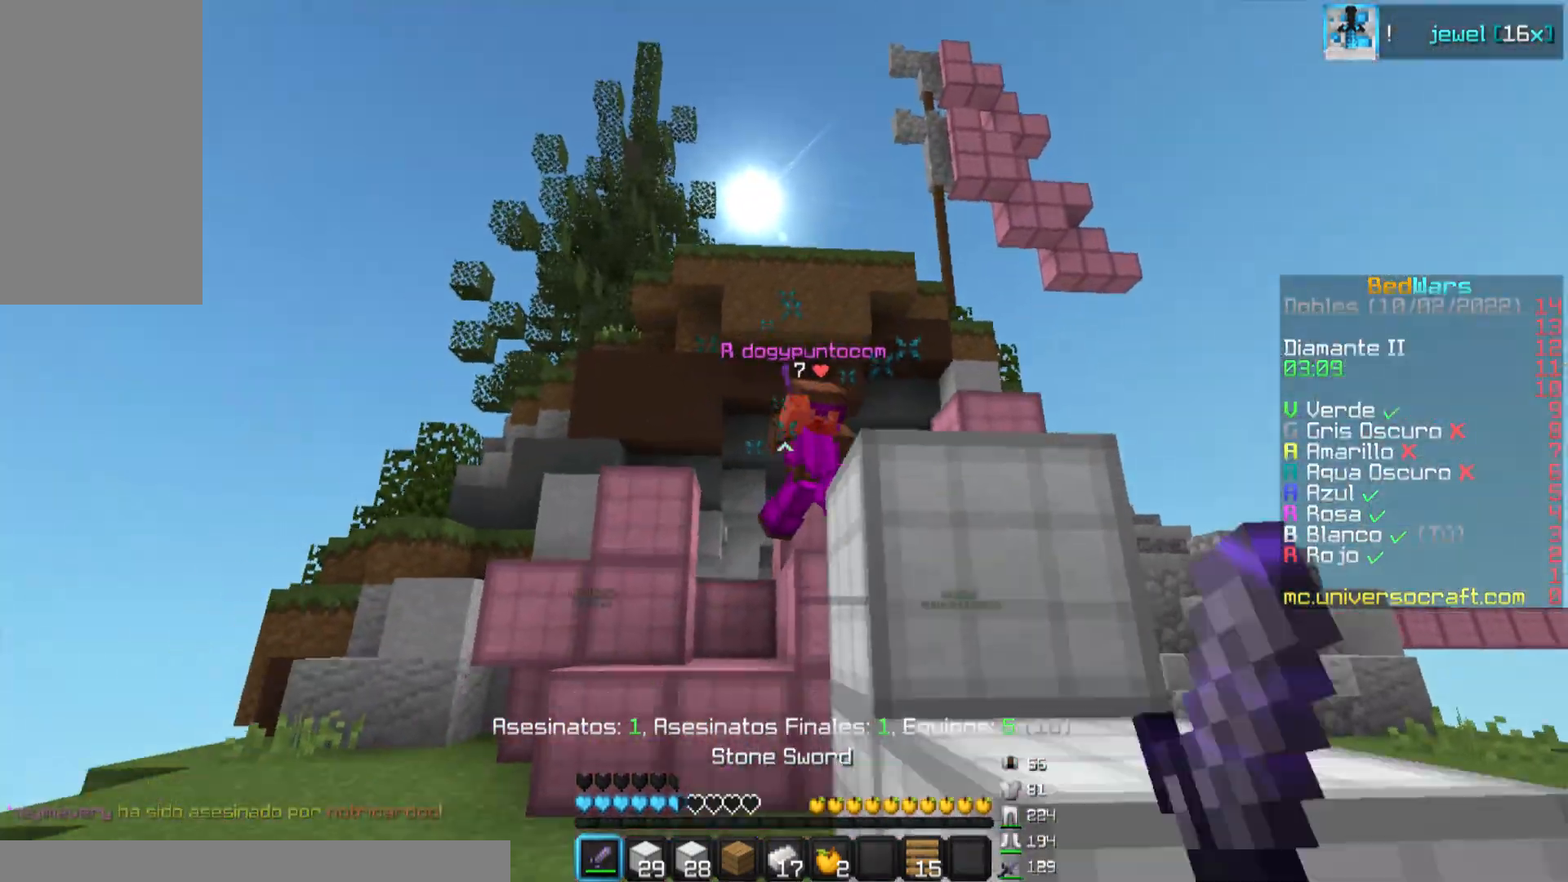
{"keys": [], "mouse": [], "events": [[50, "mouse_left", "down"], [83, "mouse_left", "up"], [117, "mouse_left", "down"], [167, "mouse_left", "up"], [267, "w", "up"], [467, "a", "up"]]}